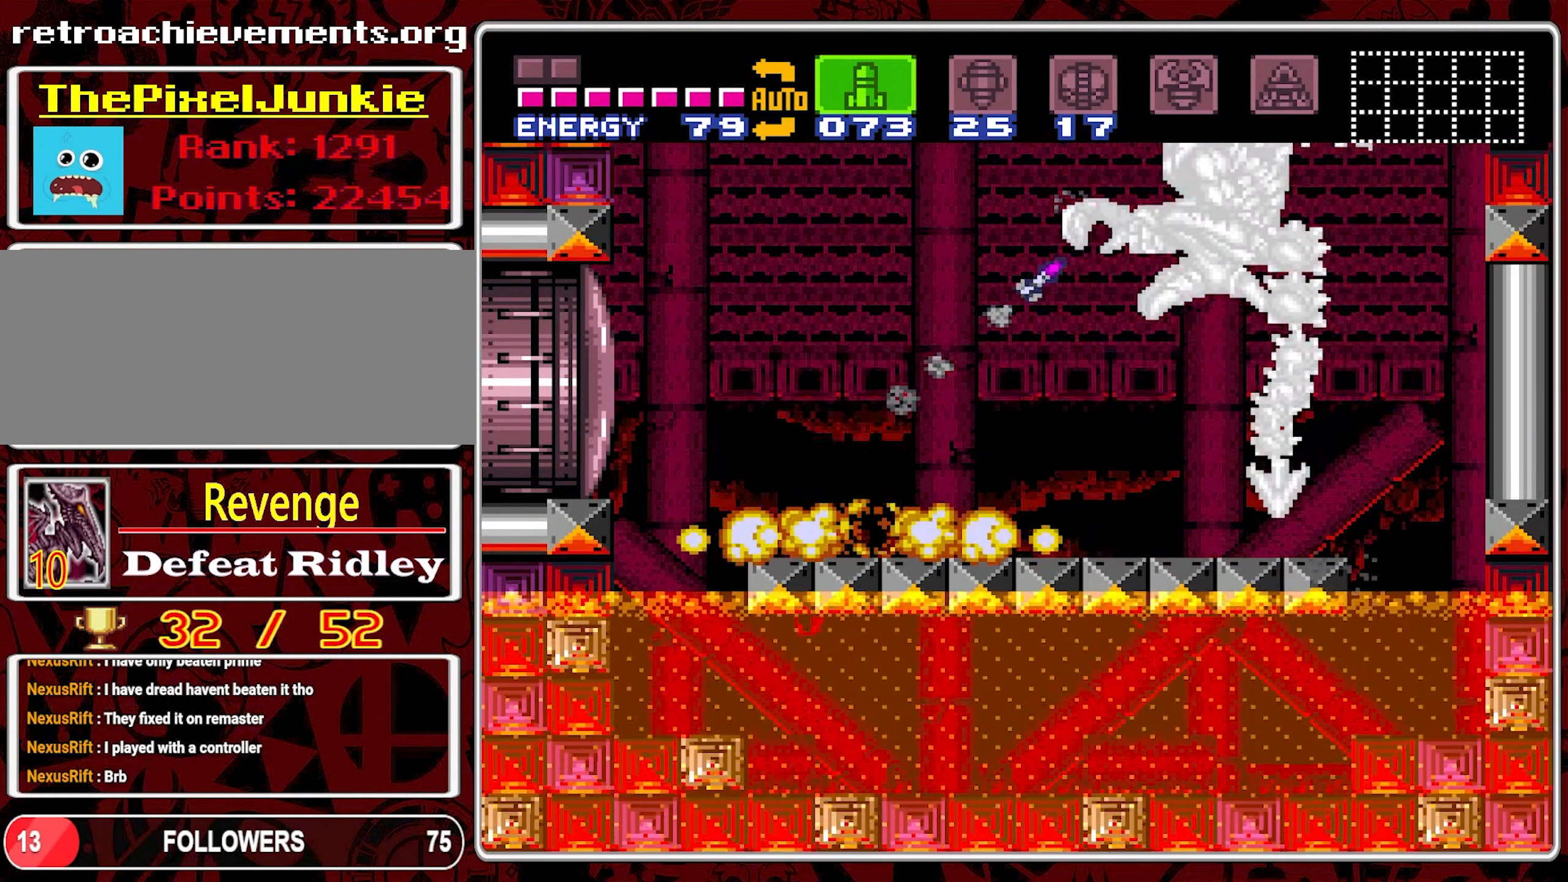
Gameplay with a controller (Nintendo layout); each line is a JSON object with the inputs held at the frame after it. "events" lists button and stick changes between this image and that frame as [ms after this image, input, new state], when the widget could be followed in between. Not read: L3 R3.
{"buttons": ["Y"], "events": [[67, "Y", "down"], [133, "Y", "up"], [183, "Y", "down"], [267, "Y", "up"], [317, "Y", "down"], [417, "Y", "up"], [467, "Y", "down"]]}
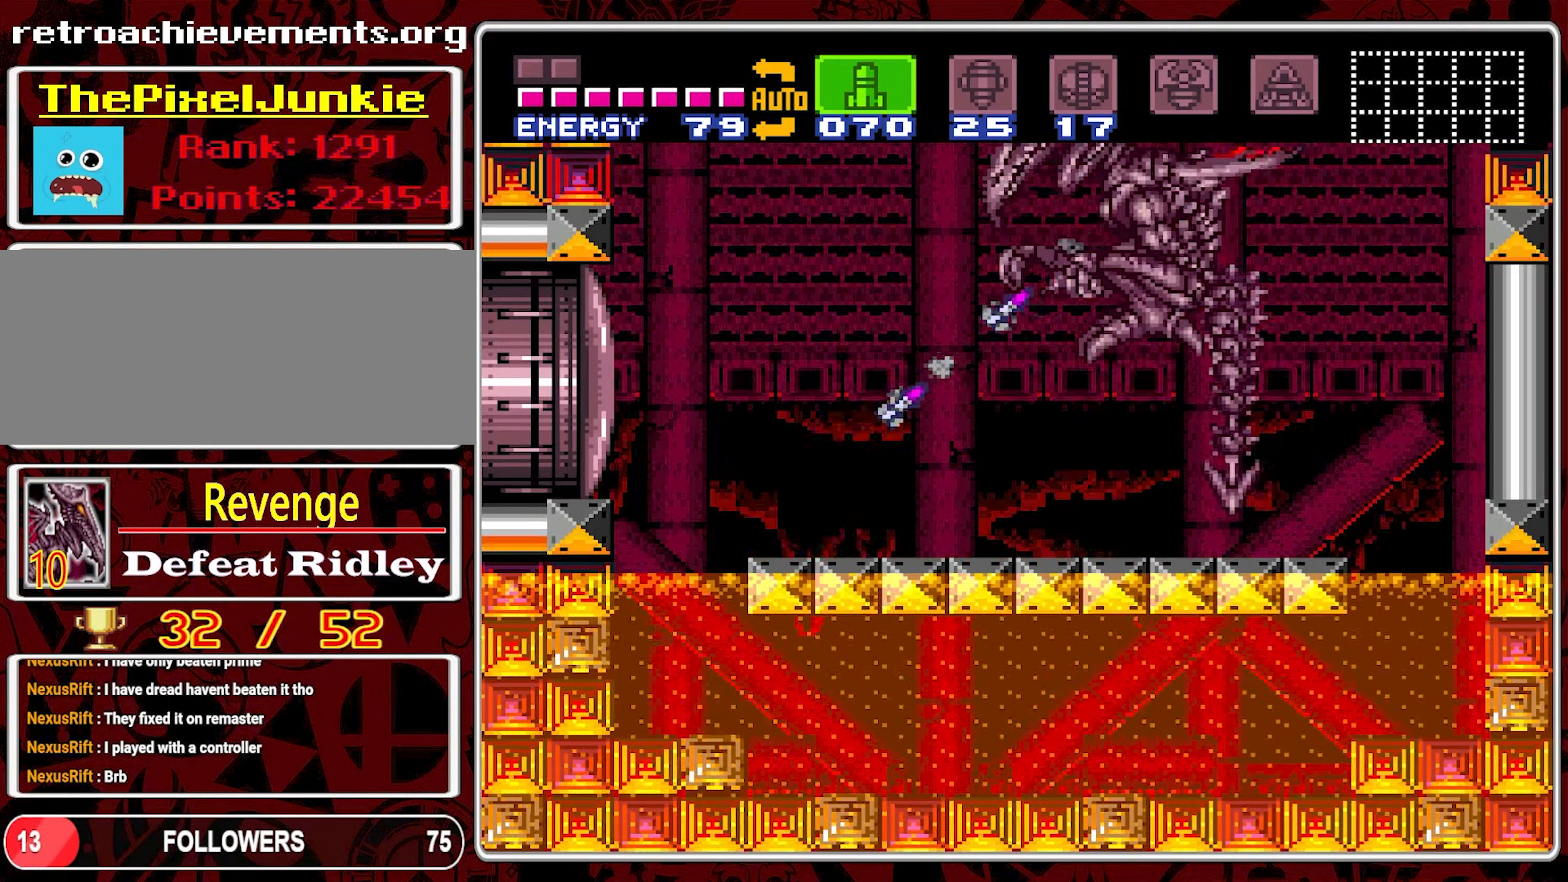
{"buttons": ["Y"], "events": [[67, "Y", "up"], [117, "Y", "down"], [217, "Y", "up"], [267, "Y", "down"], [350, "Y", "up"], [417, "Y", "down"]]}
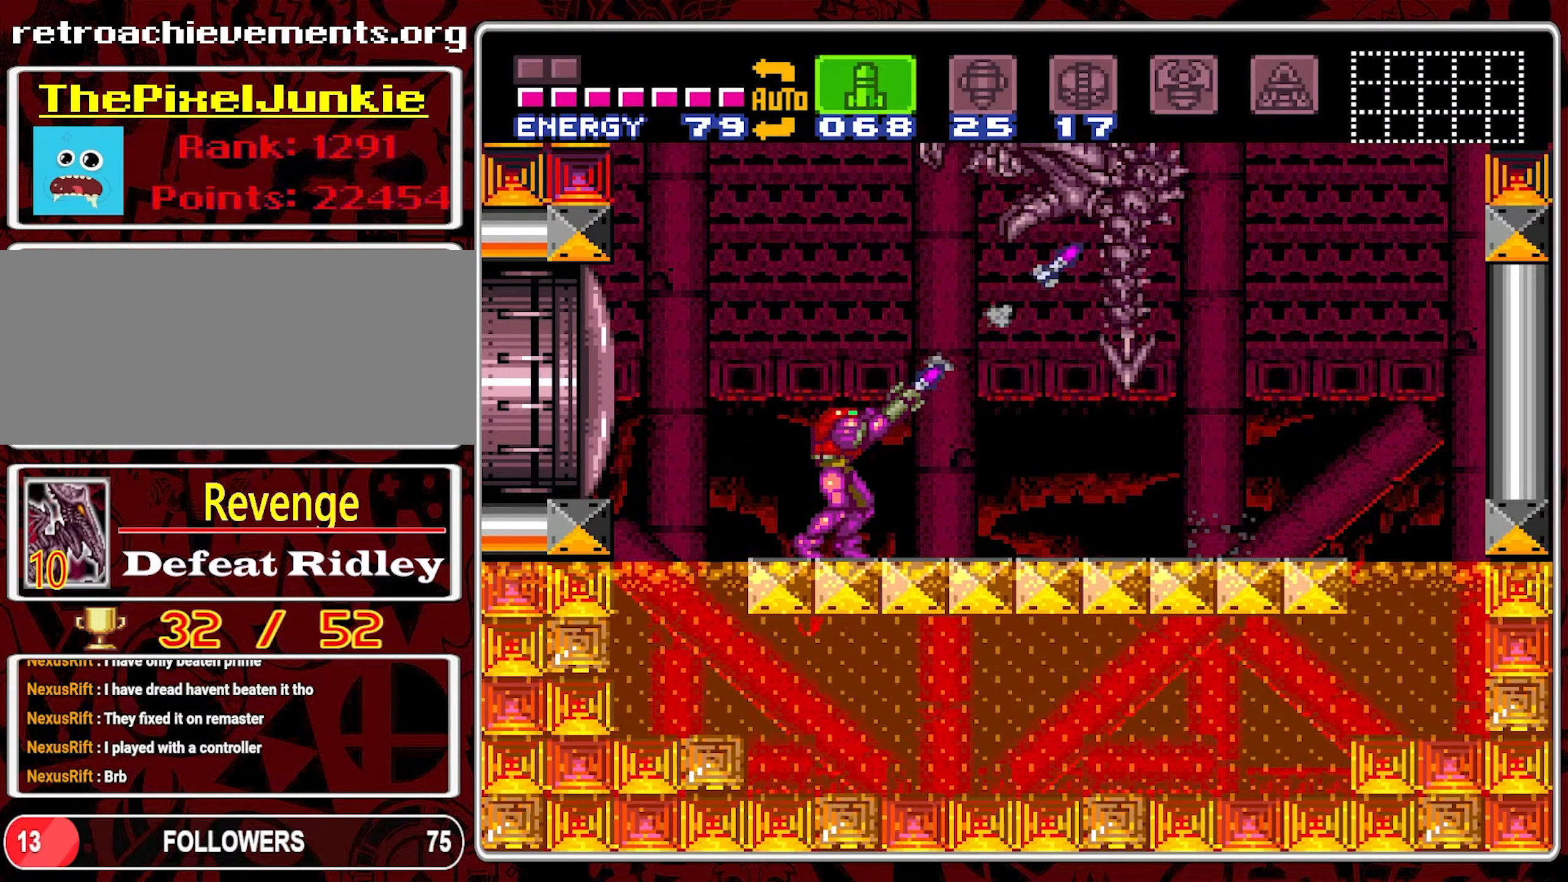
{"buttons": ["DPAD_RIGHT"], "events": [[17, "Y", "up"], [67, "Y", "down"], [167, "Y", "up"], [467, "DPAD_RIGHT", "down"]]}
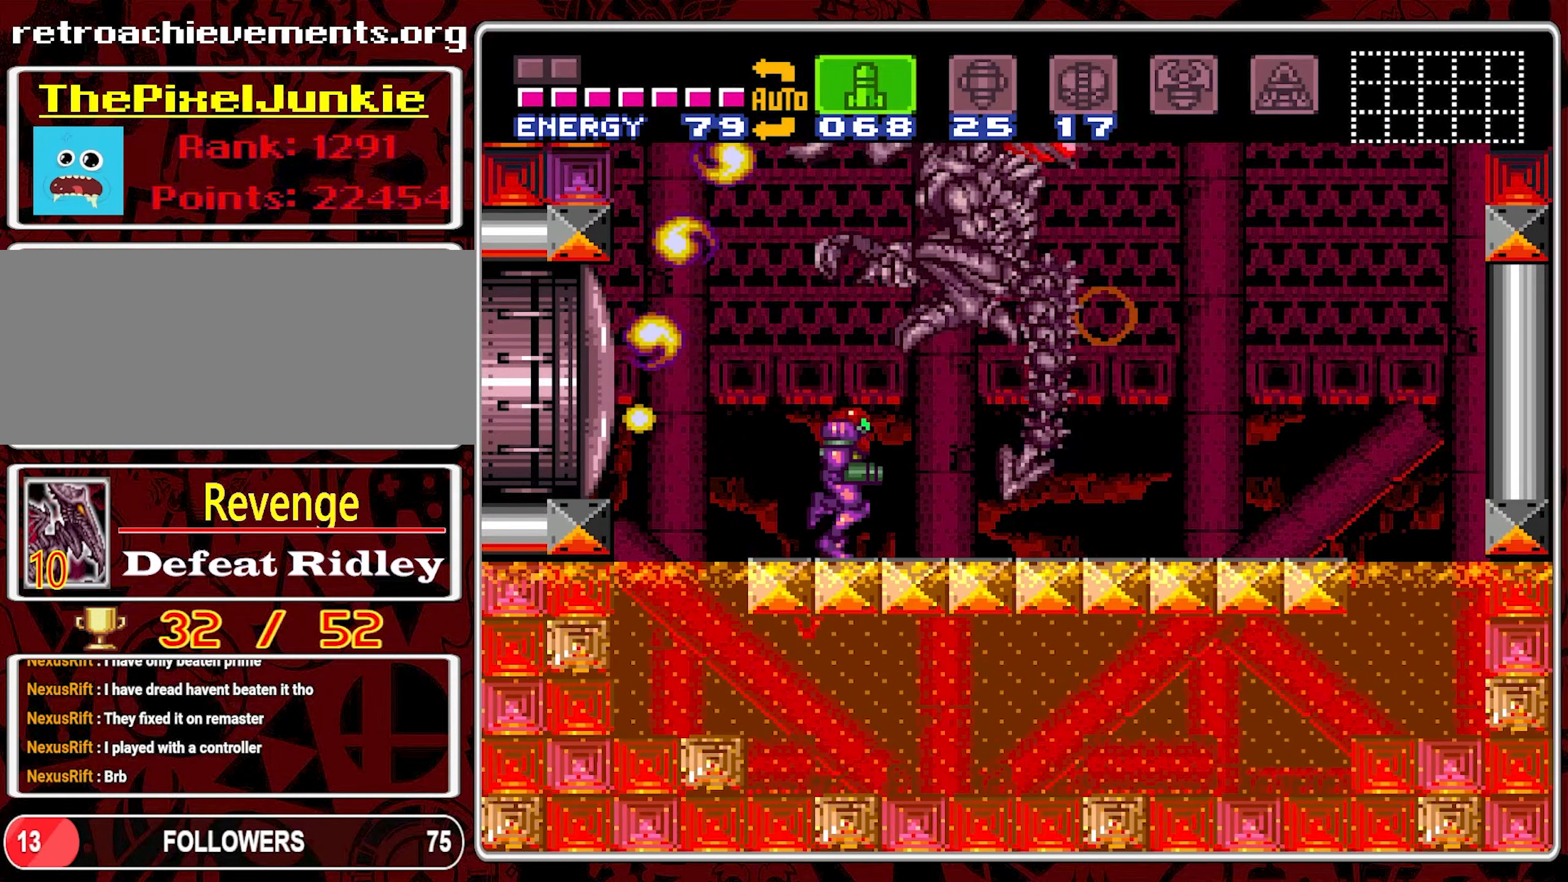
{"buttons": ["DPAD_RIGHT"], "events": []}
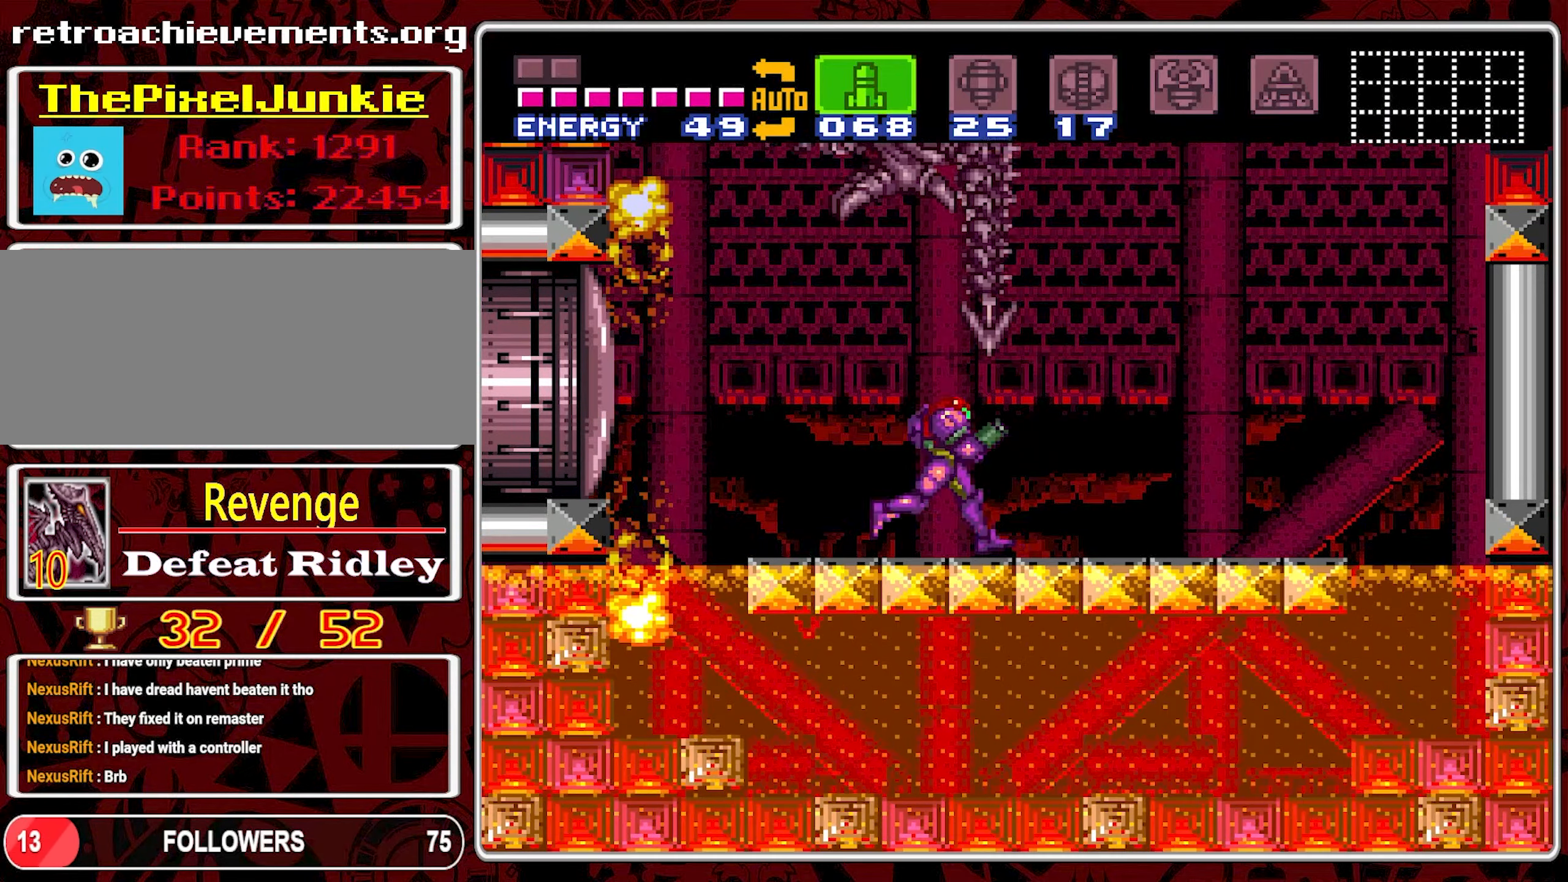
{"buttons": [], "events": [[434, "DPAD_RIGHT", "up"]]}
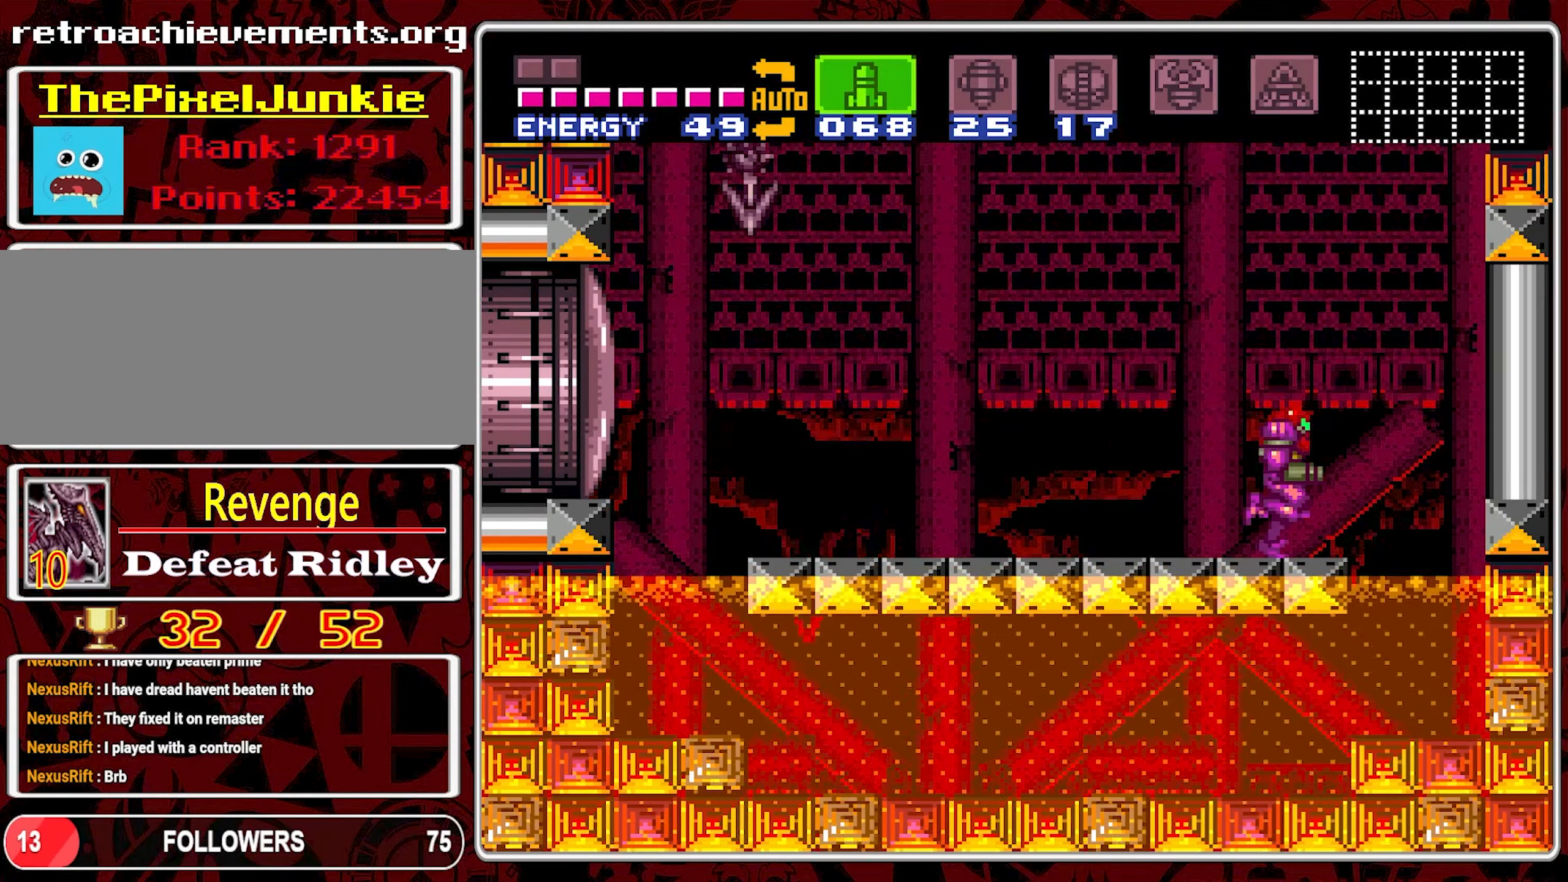
{"buttons": [], "events": [[34, "DPAD_LEFT", "down"], [134, "DPAD_LEFT", "up"]]}
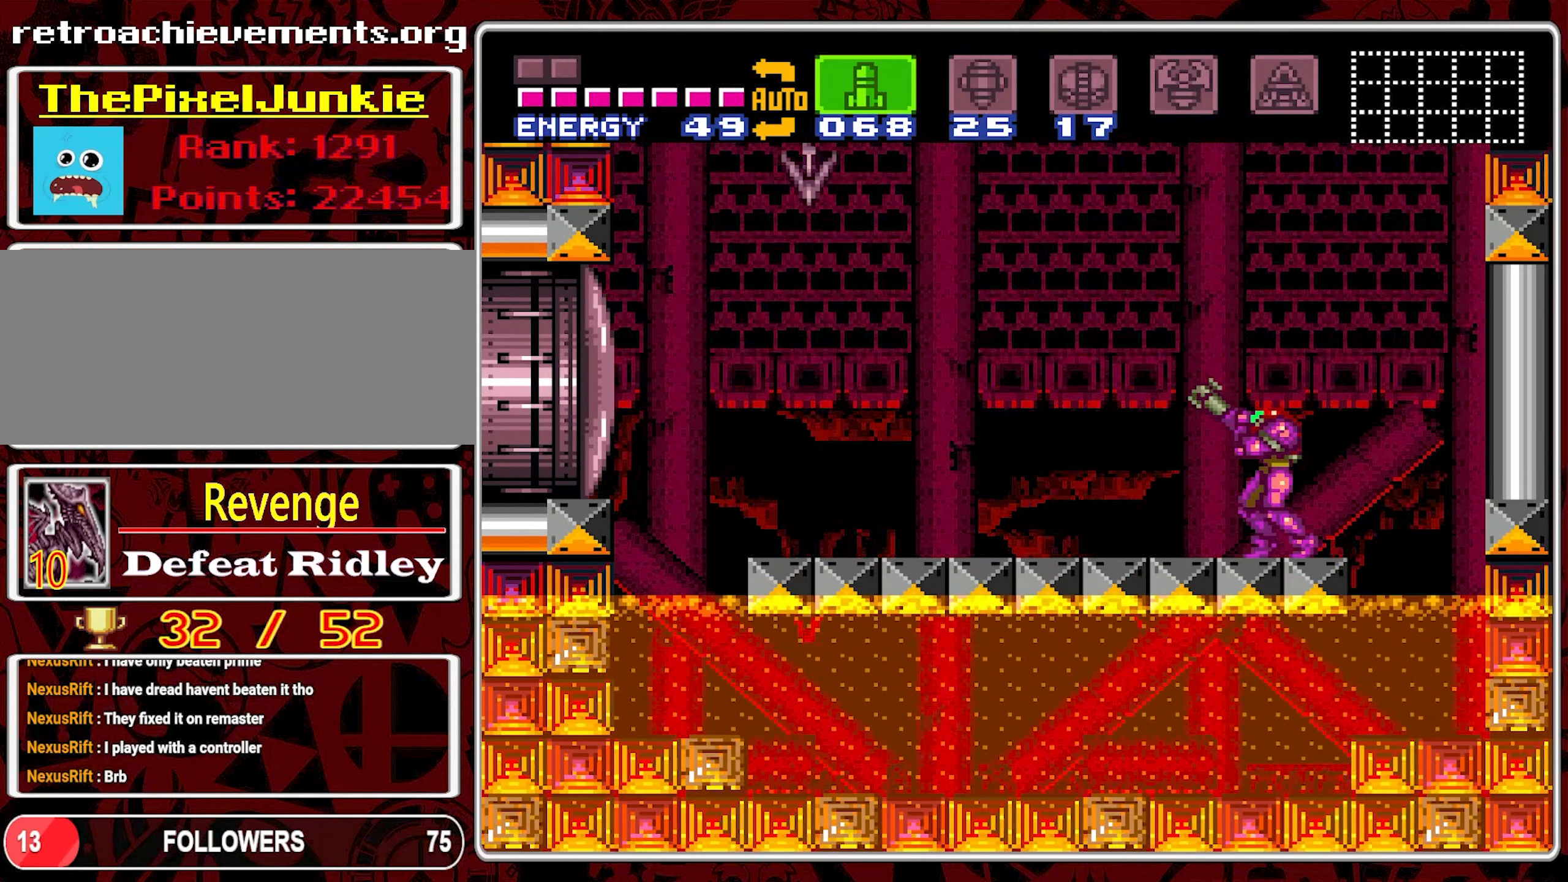
{"buttons": ["Y"], "events": [[417, "Y", "down"]]}
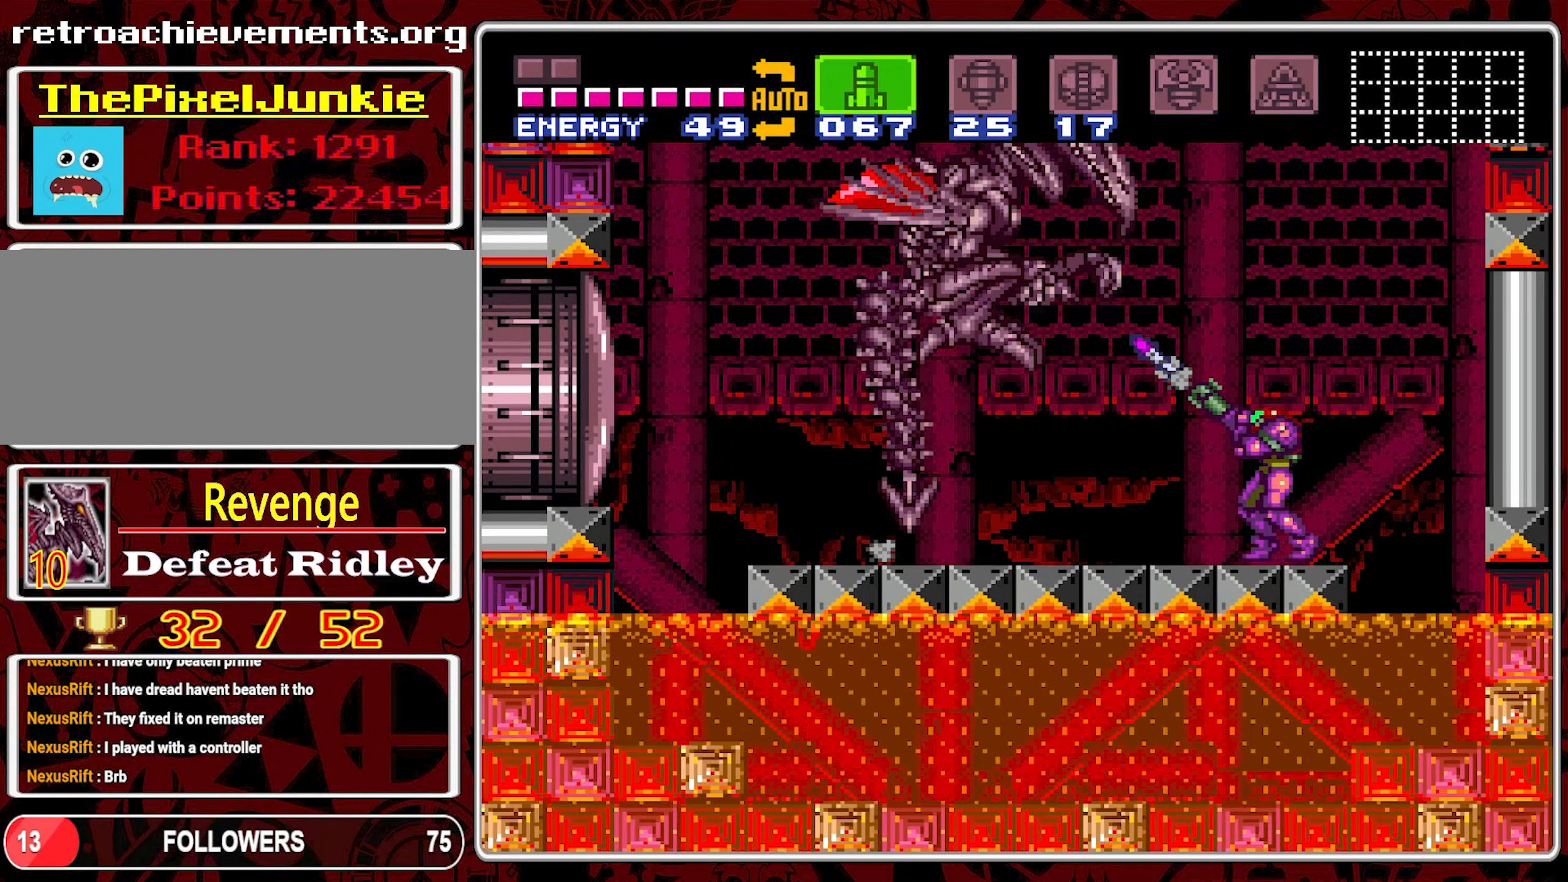
{"buttons": ["Y"], "events": [[34, "Y", "up"], [100, "Y", "down"], [317, "Y", "up"], [500, "Y", "down"]]}
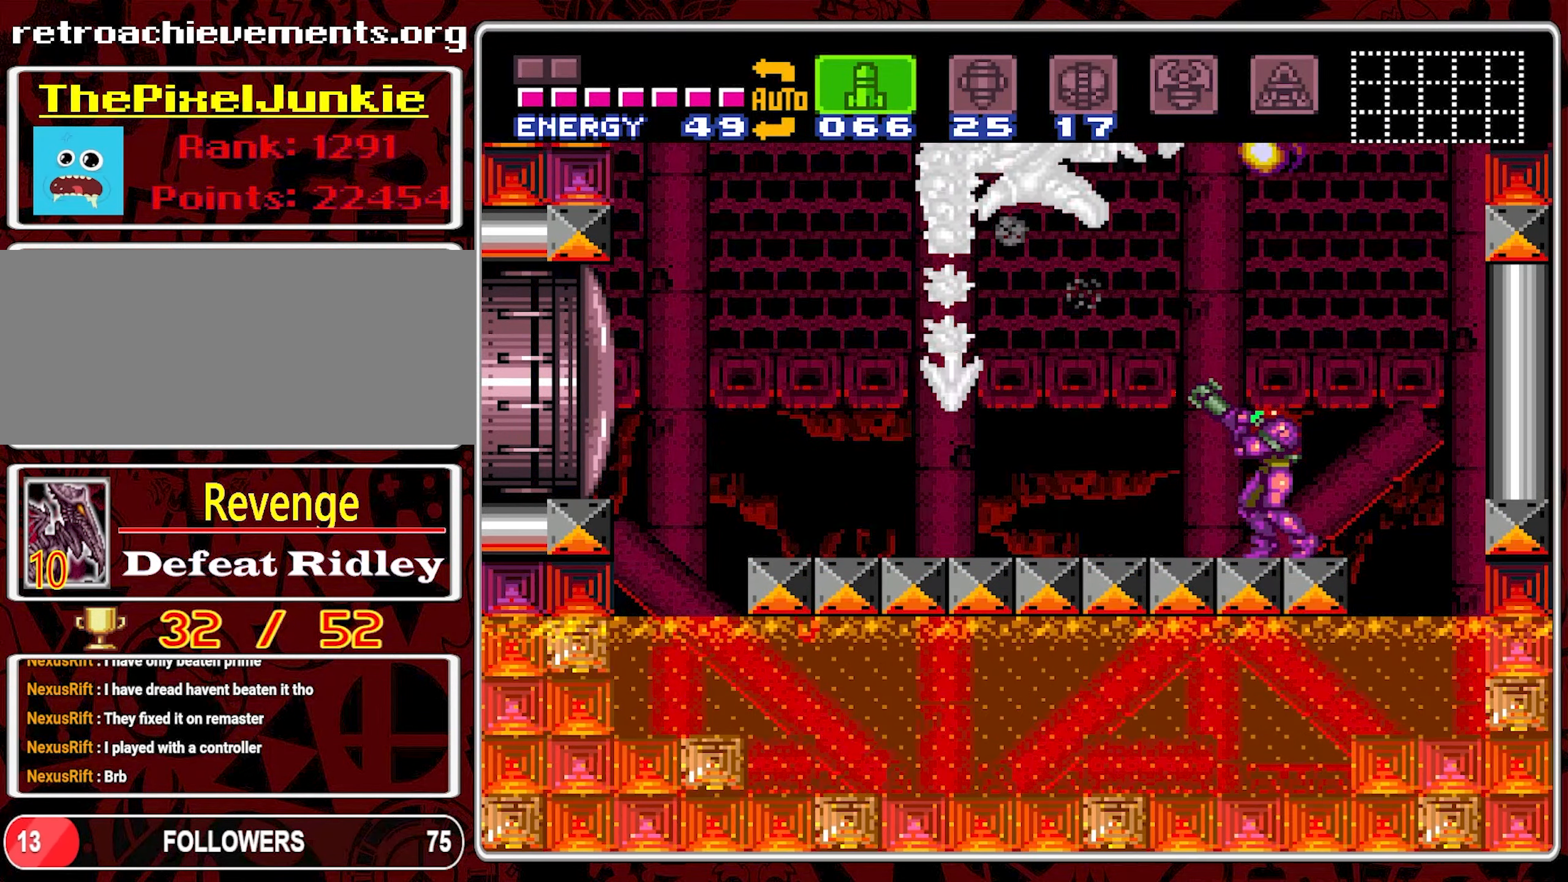
{"buttons": ["Y"], "events": [[84, "Y", "up"], [150, "Y", "down"], [234, "Y", "up"], [284, "Y", "down"], [367, "Y", "up"], [484, "Y", "down"]]}
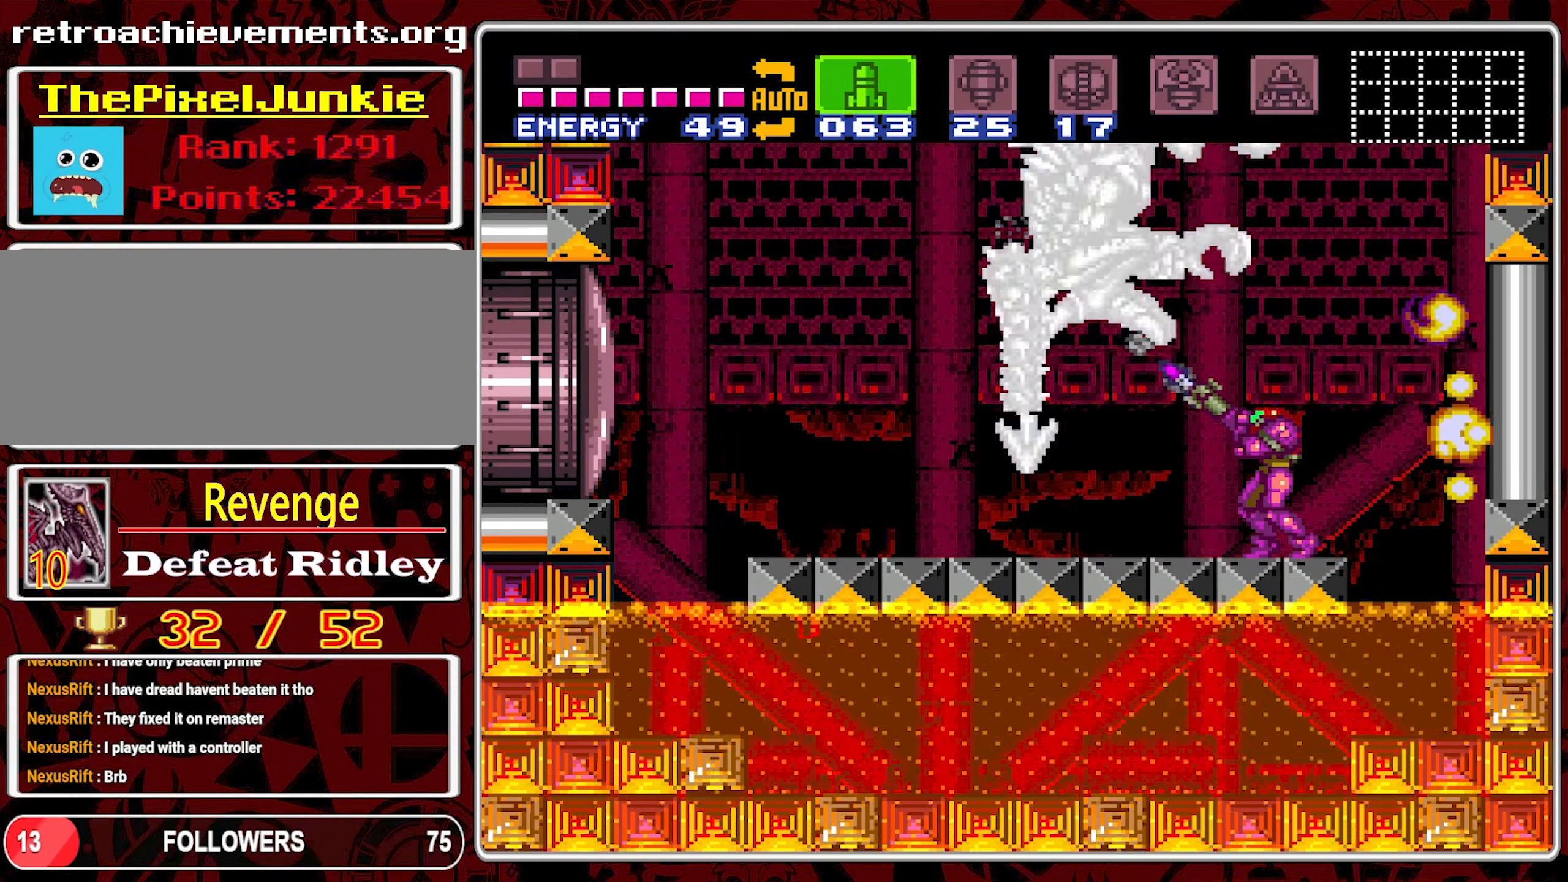
{"buttons": ["DPAD_LEFT"], "events": [[67, "Y", "up"], [150, "Y", "down"], [234, "Y", "up"], [350, "DPAD_LEFT", "down"]]}
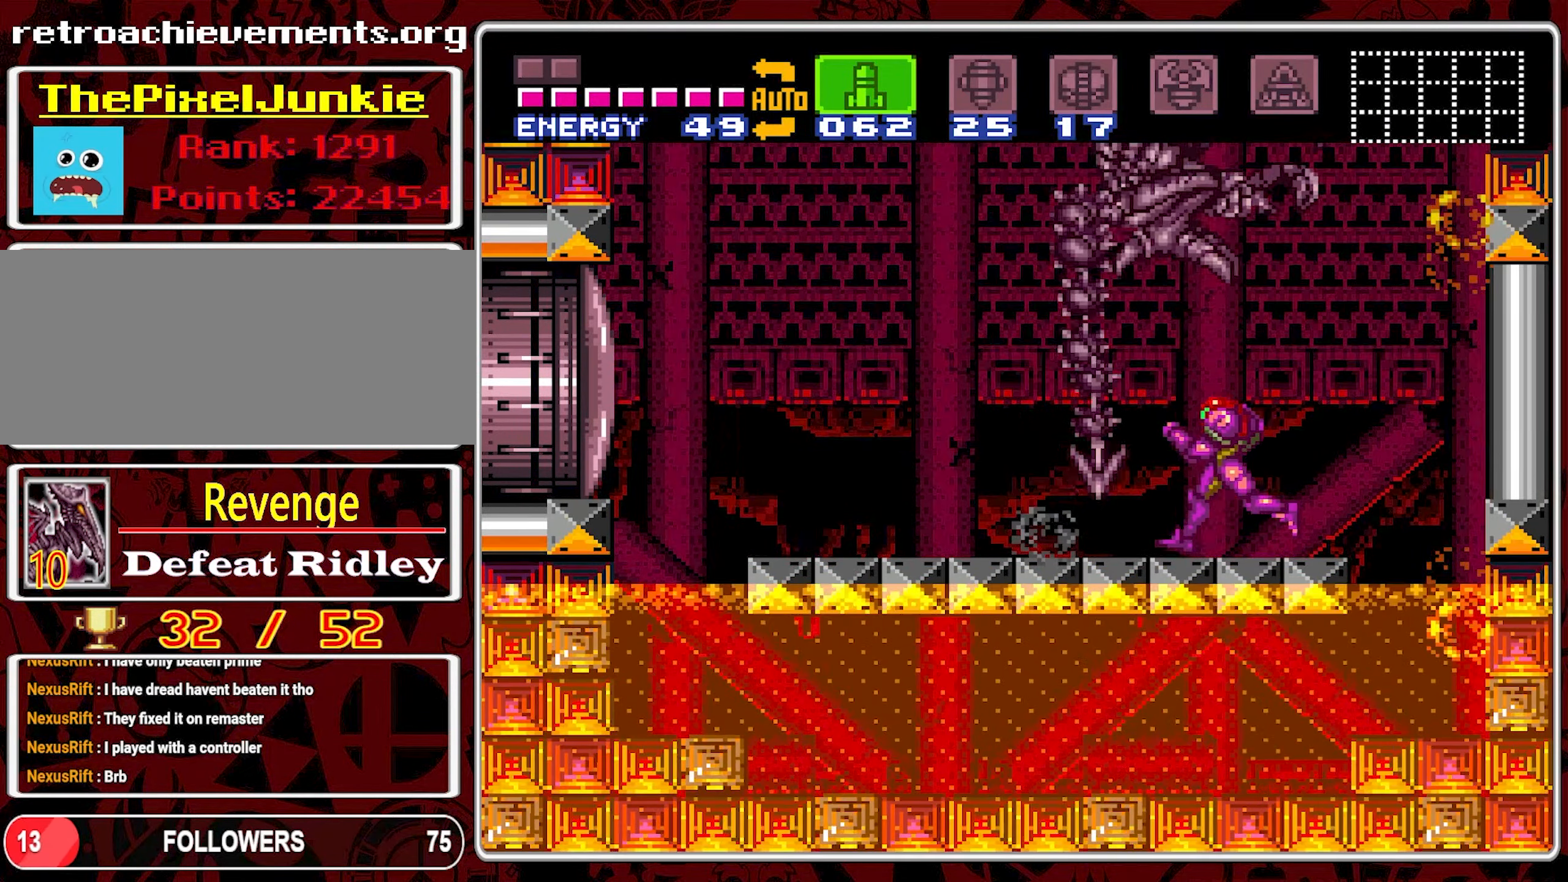
{"buttons": ["DPAD_LEFT"], "events": []}
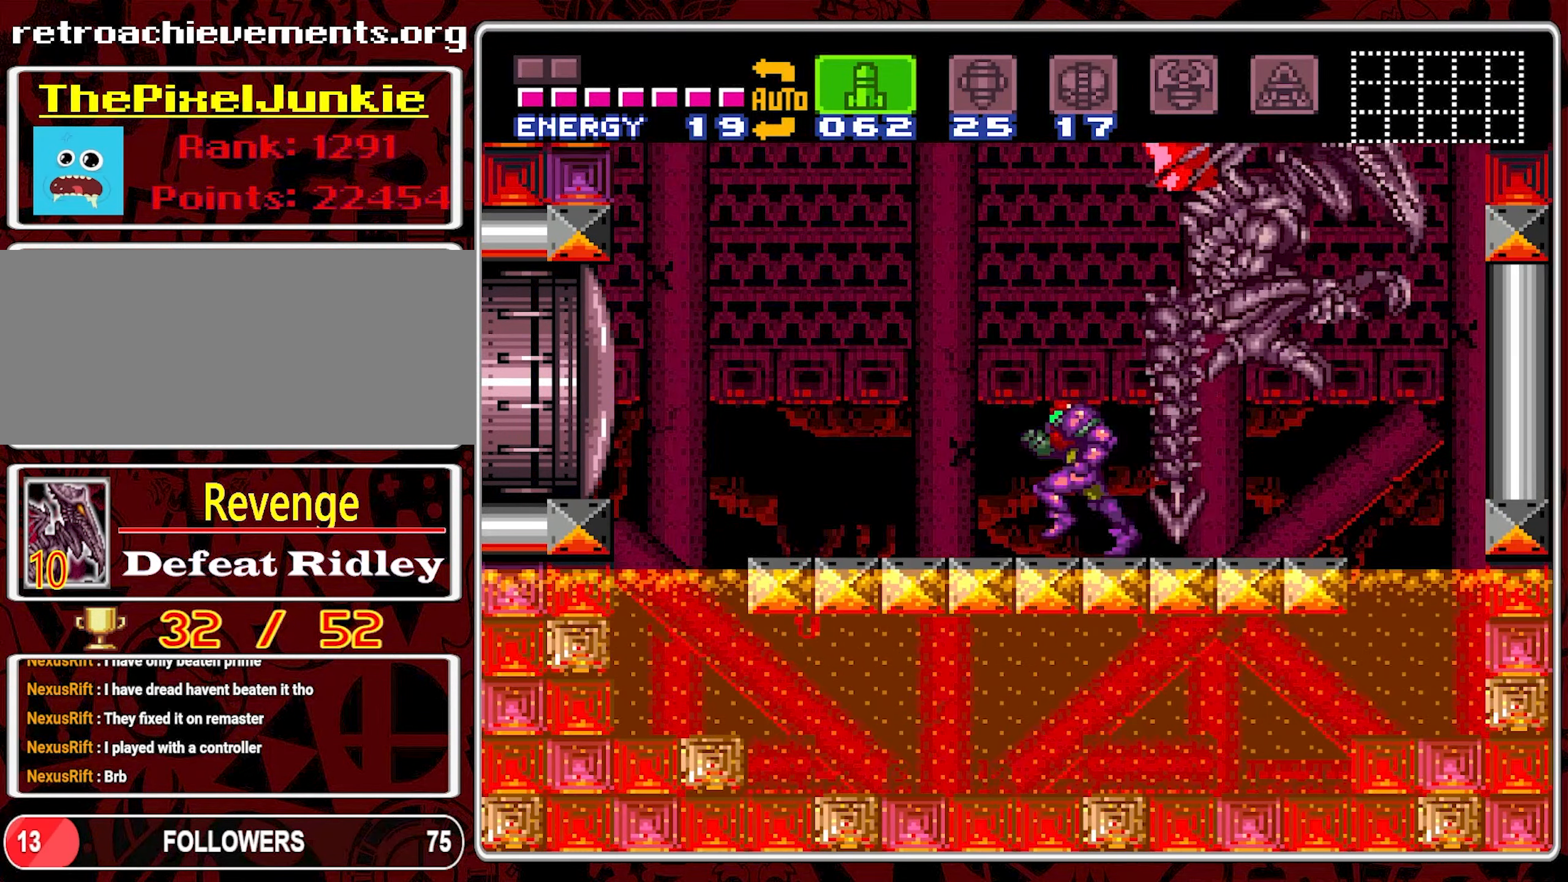
{"buttons": [], "events": [[233, "DPAD_LEFT", "up"], [316, "DPAD_RIGHT", "down"], [433, "DPAD_RIGHT", "up"]]}
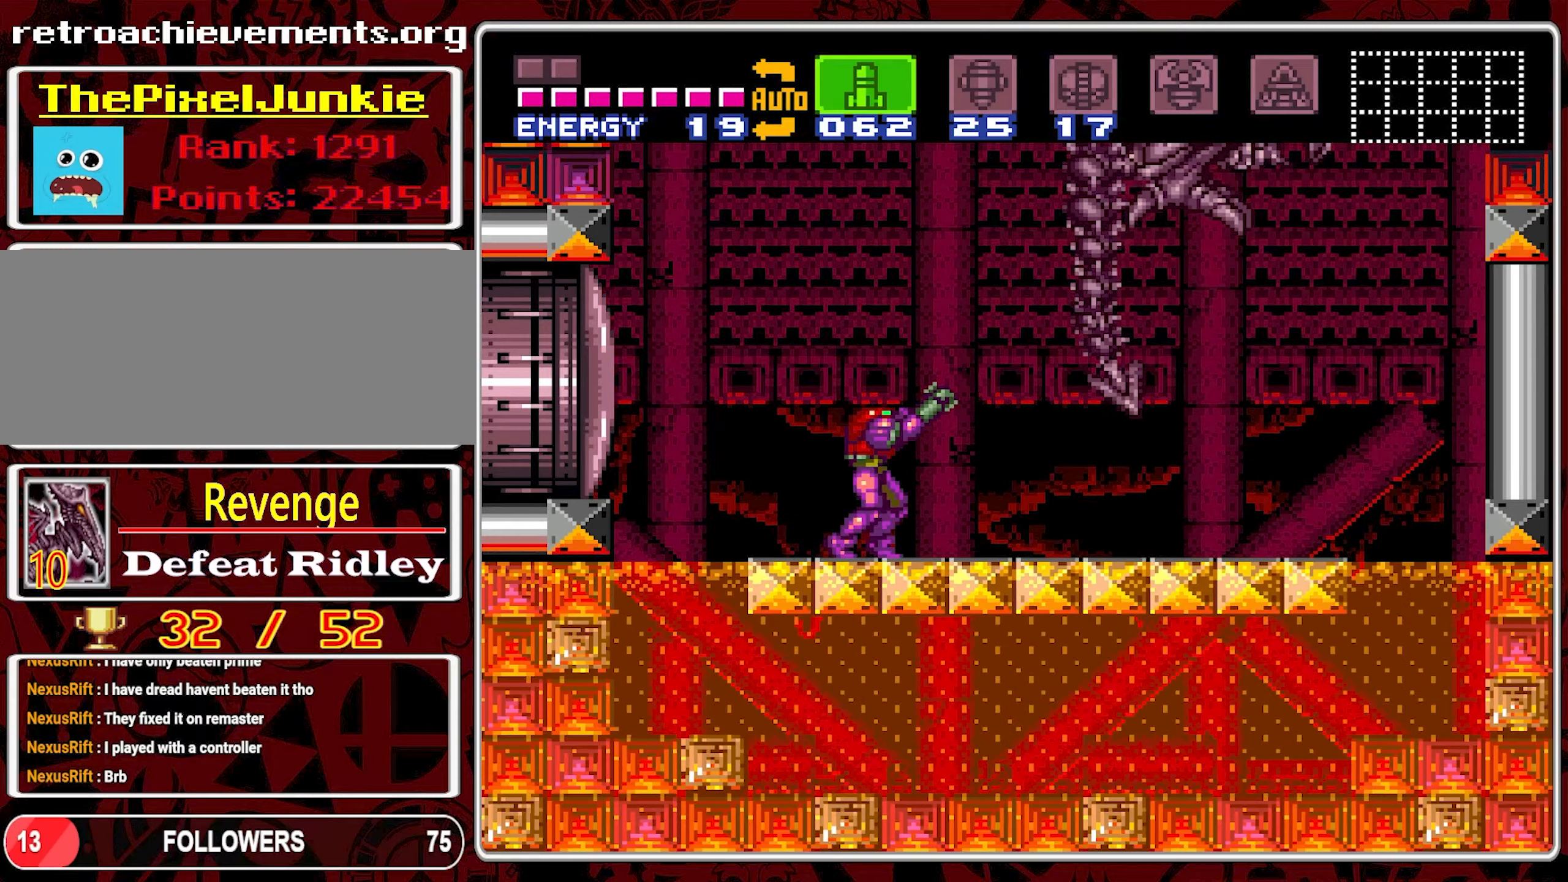
{"buttons": ["Y"], "events": [[66, "Y", "down"], [166, "Y", "up"], [250, "Y", "down"], [366, "Y", "up"], [416, "Y", "down"]]}
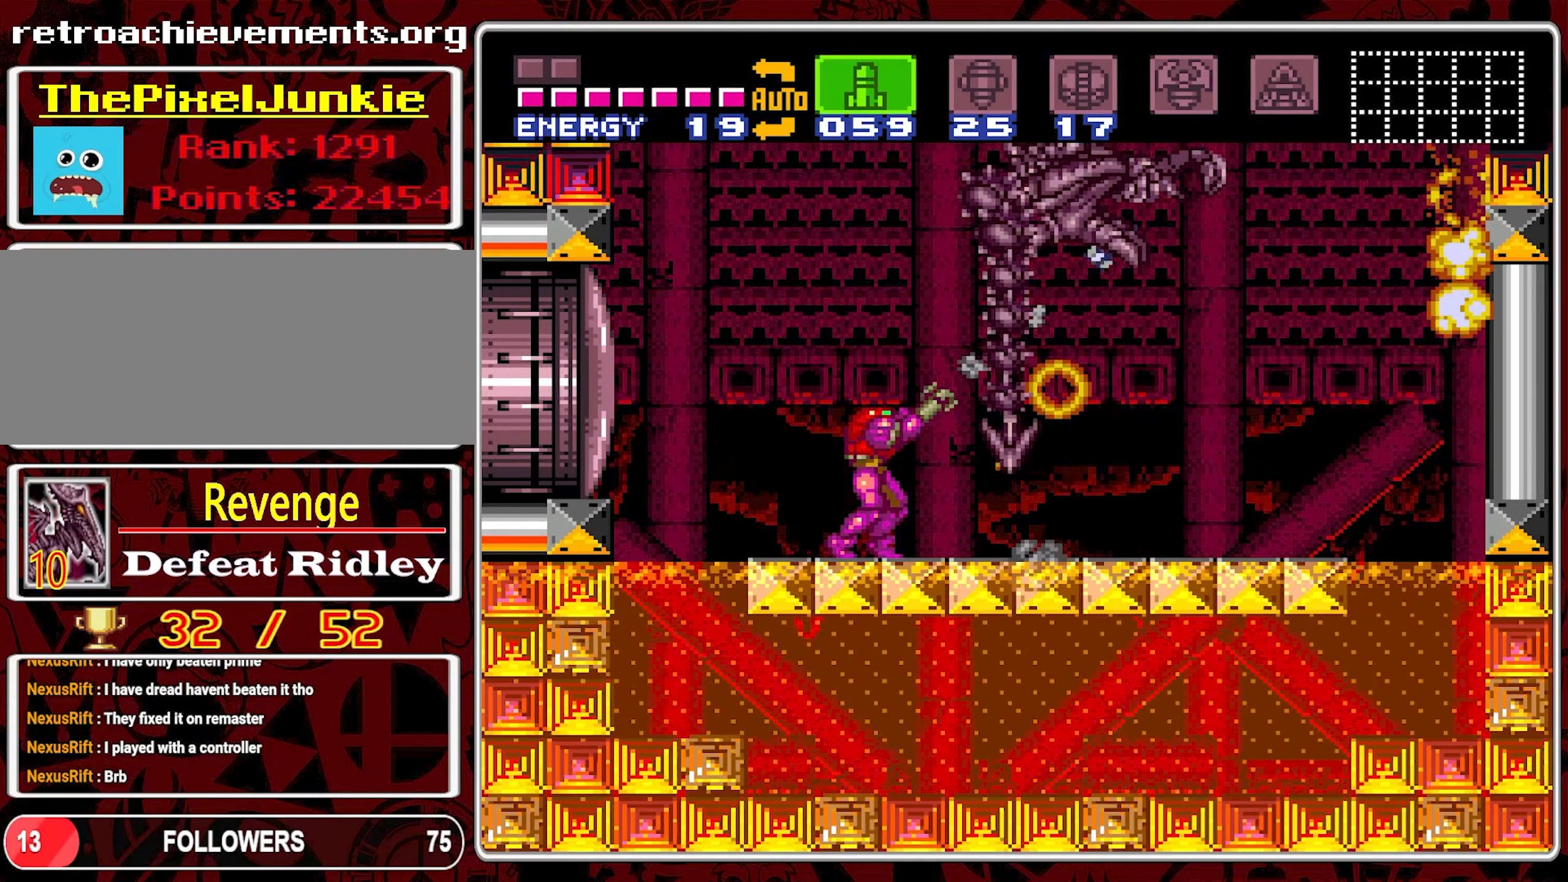
{"buttons": ["DPAD_RIGHT"], "events": [[16, "Y", "up"], [166, "DPAD_RIGHT", "down"]]}
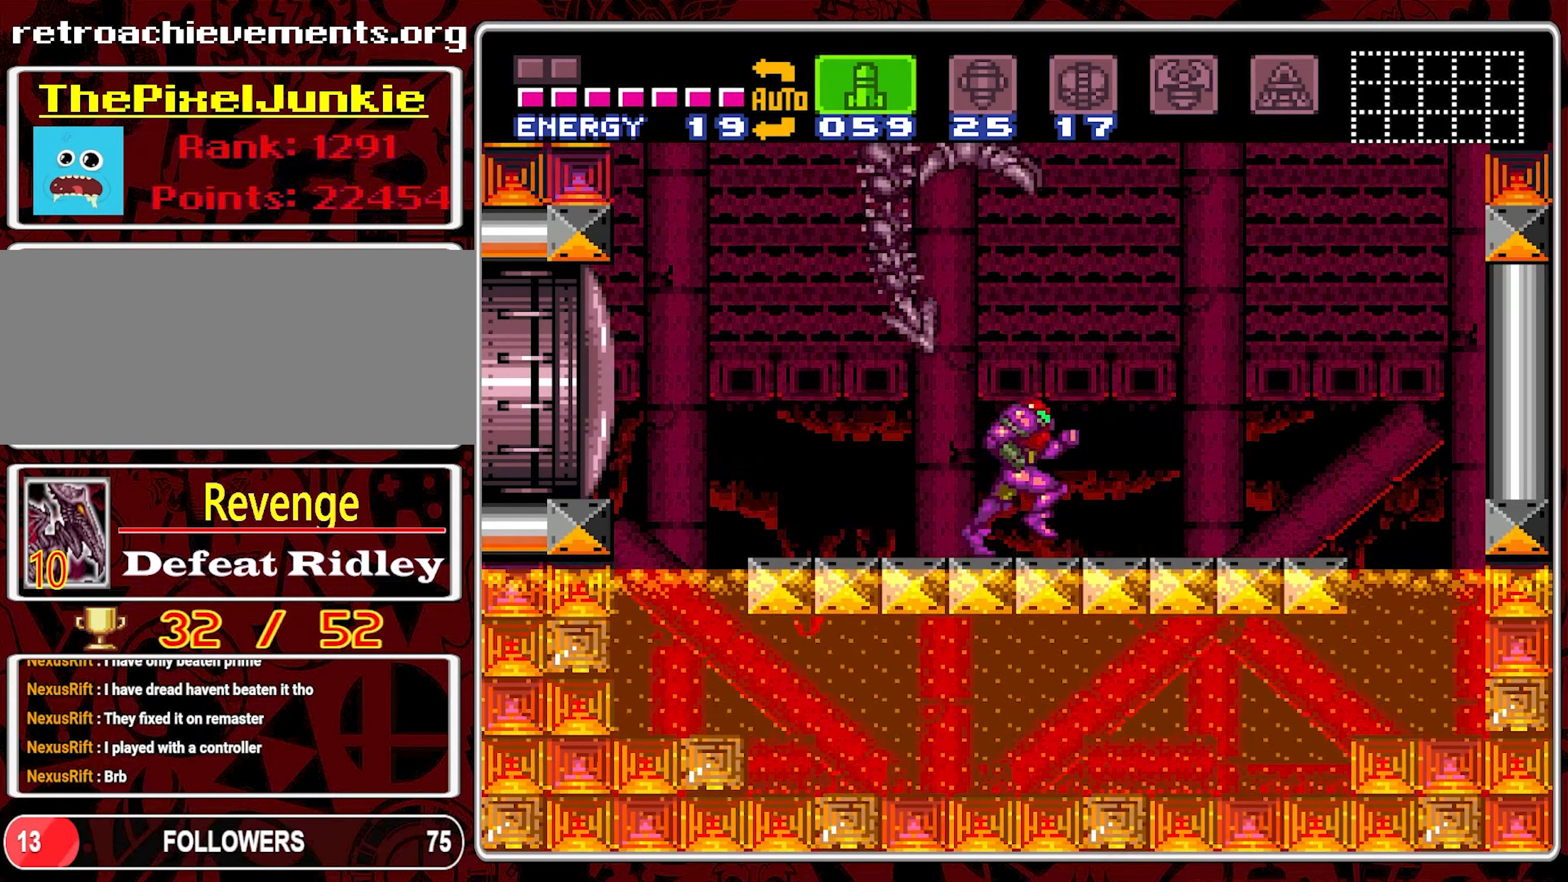
{"buttons": ["Y"], "events": [[183, "DPAD_RIGHT", "up"], [250, "DPAD_LEFT", "down"], [350, "DPAD_LEFT", "up"], [366, "Y", "down"], [416, "Y", "up"], [483, "Y", "down"]]}
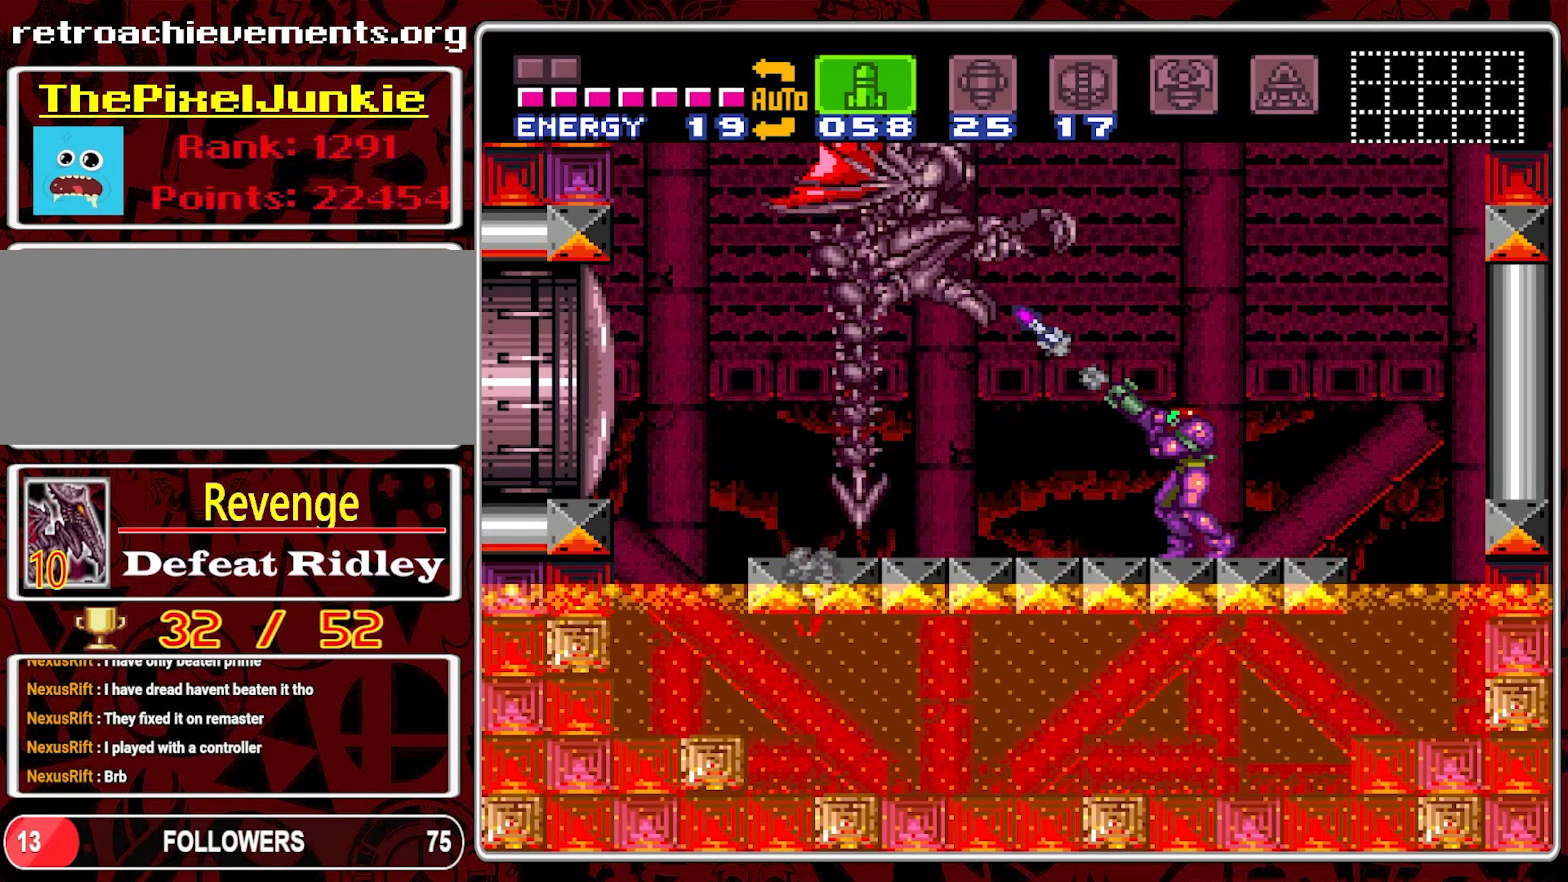
{"buttons": ["Y"], "events": [[50, "Y", "up"], [150, "Y", "down"], [266, "Y", "up"], [316, "Y", "down"], [416, "Y", "up"], [483, "Y", "down"]]}
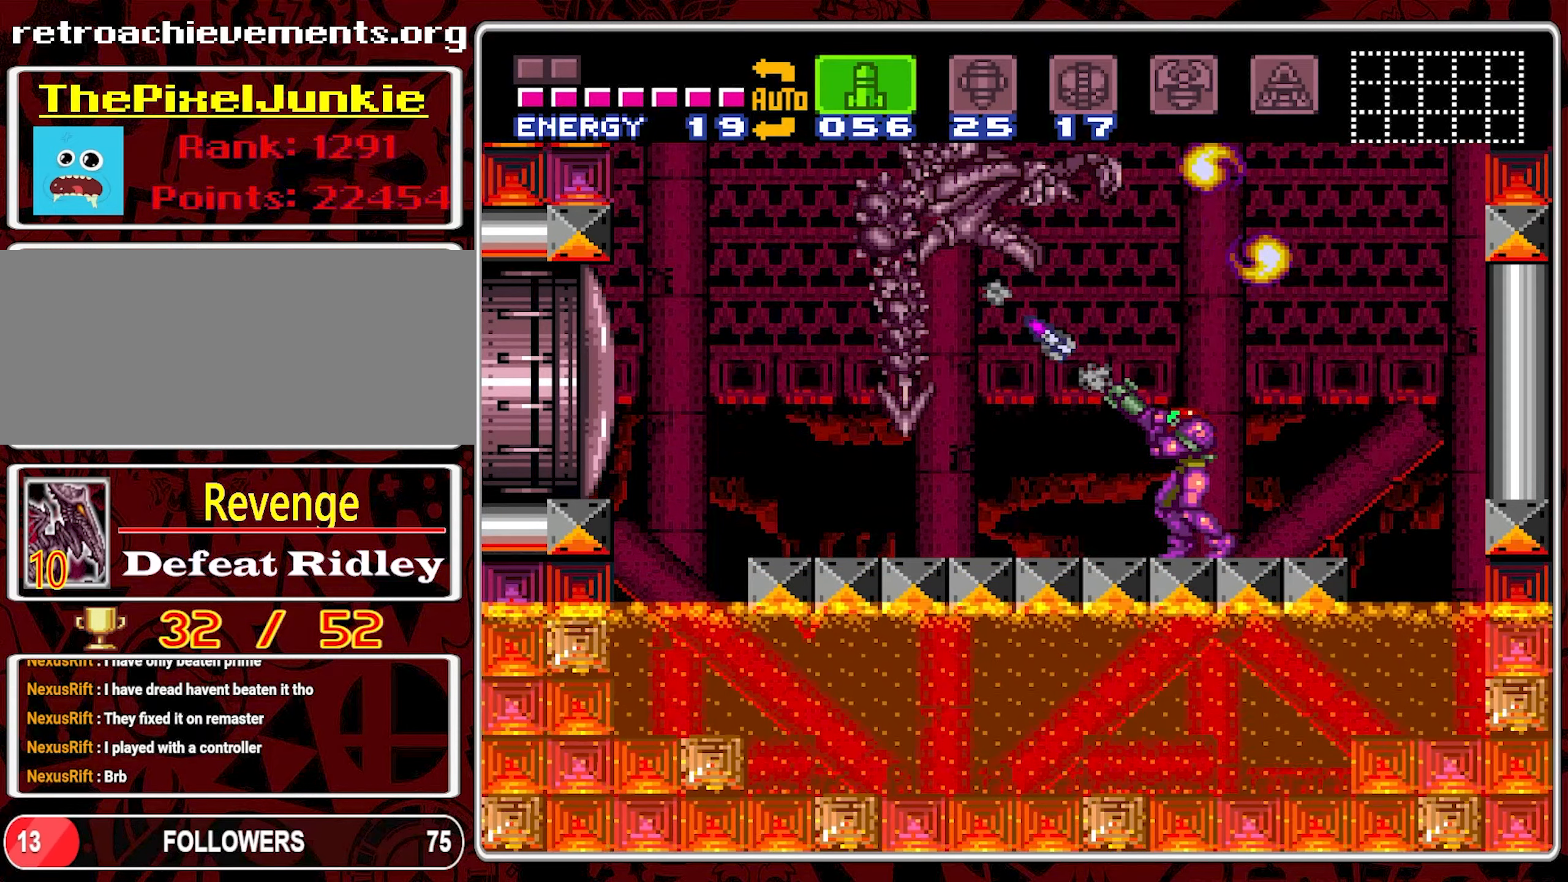
{"buttons": ["Y"], "events": [[66, "Y", "up"], [116, "Y", "down"], [216, "Y", "up"], [266, "Y", "down"], [383, "Y", "up"], [433, "Y", "down"]]}
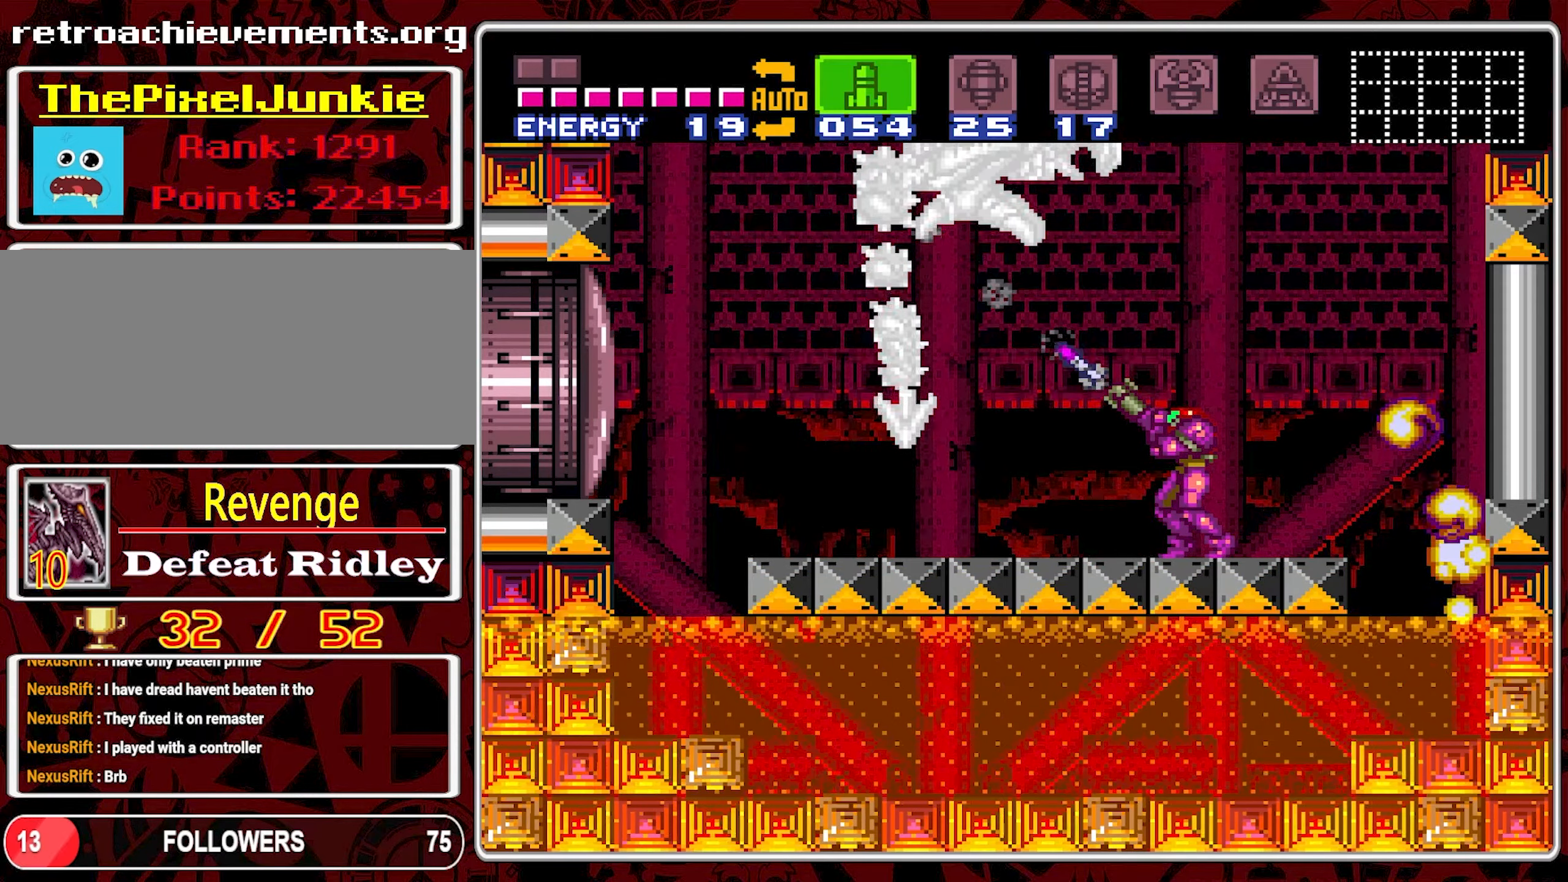
{"buttons": ["Y"], "events": [[166, "Y", "up"], [300, "Y", "down"], [383, "Y", "up"], [450, "Y", "down"]]}
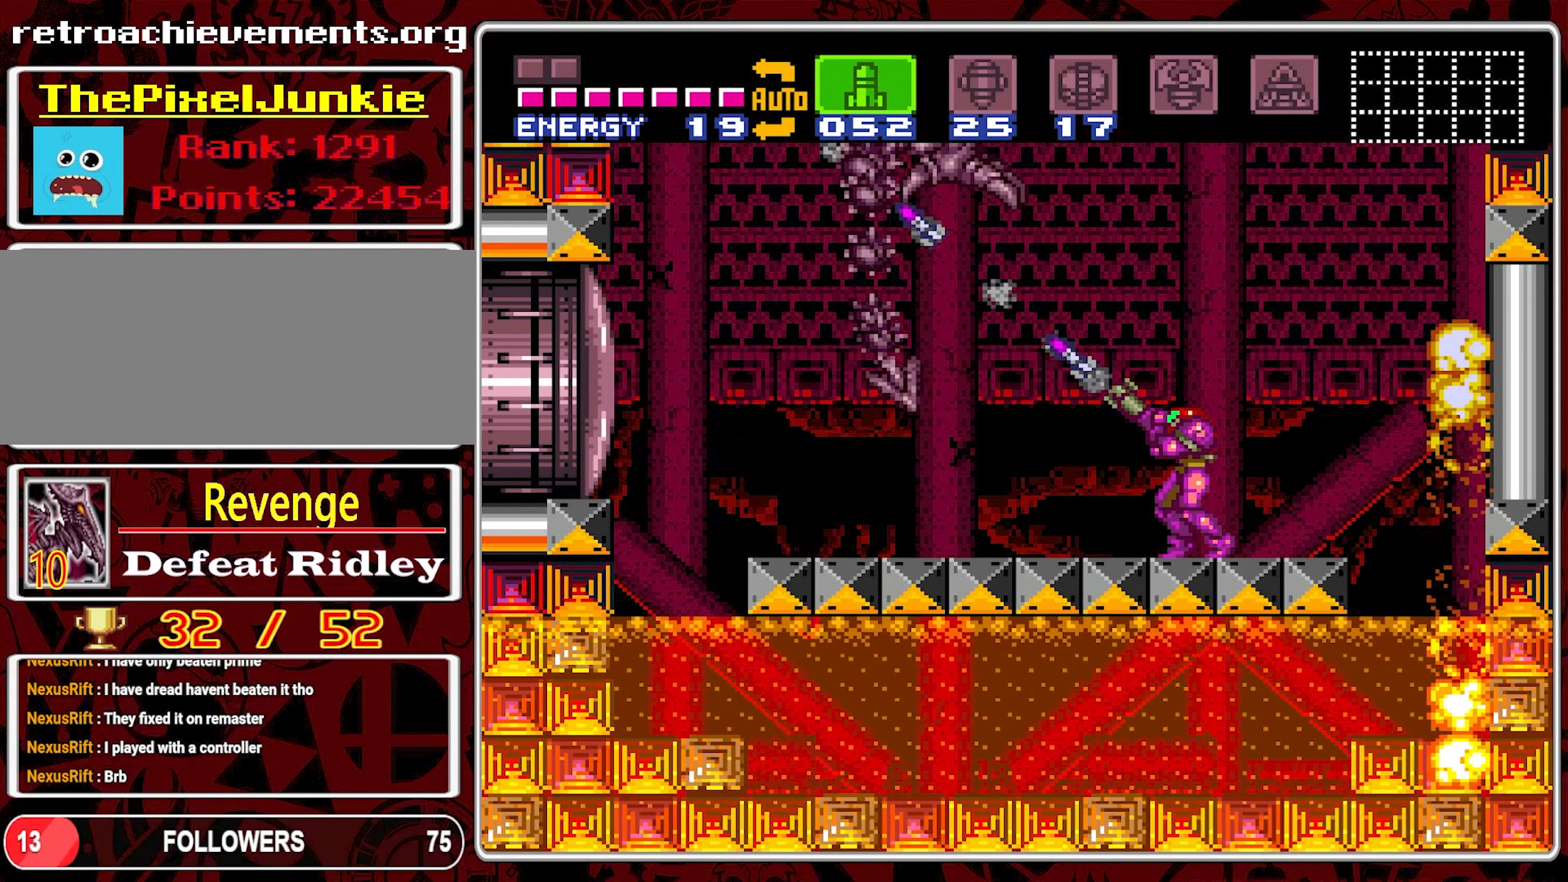
{"buttons": ["DPAD_RIGHT"], "events": [[50, "Y", "up"], [283, "DPAD_RIGHT", "down"]]}
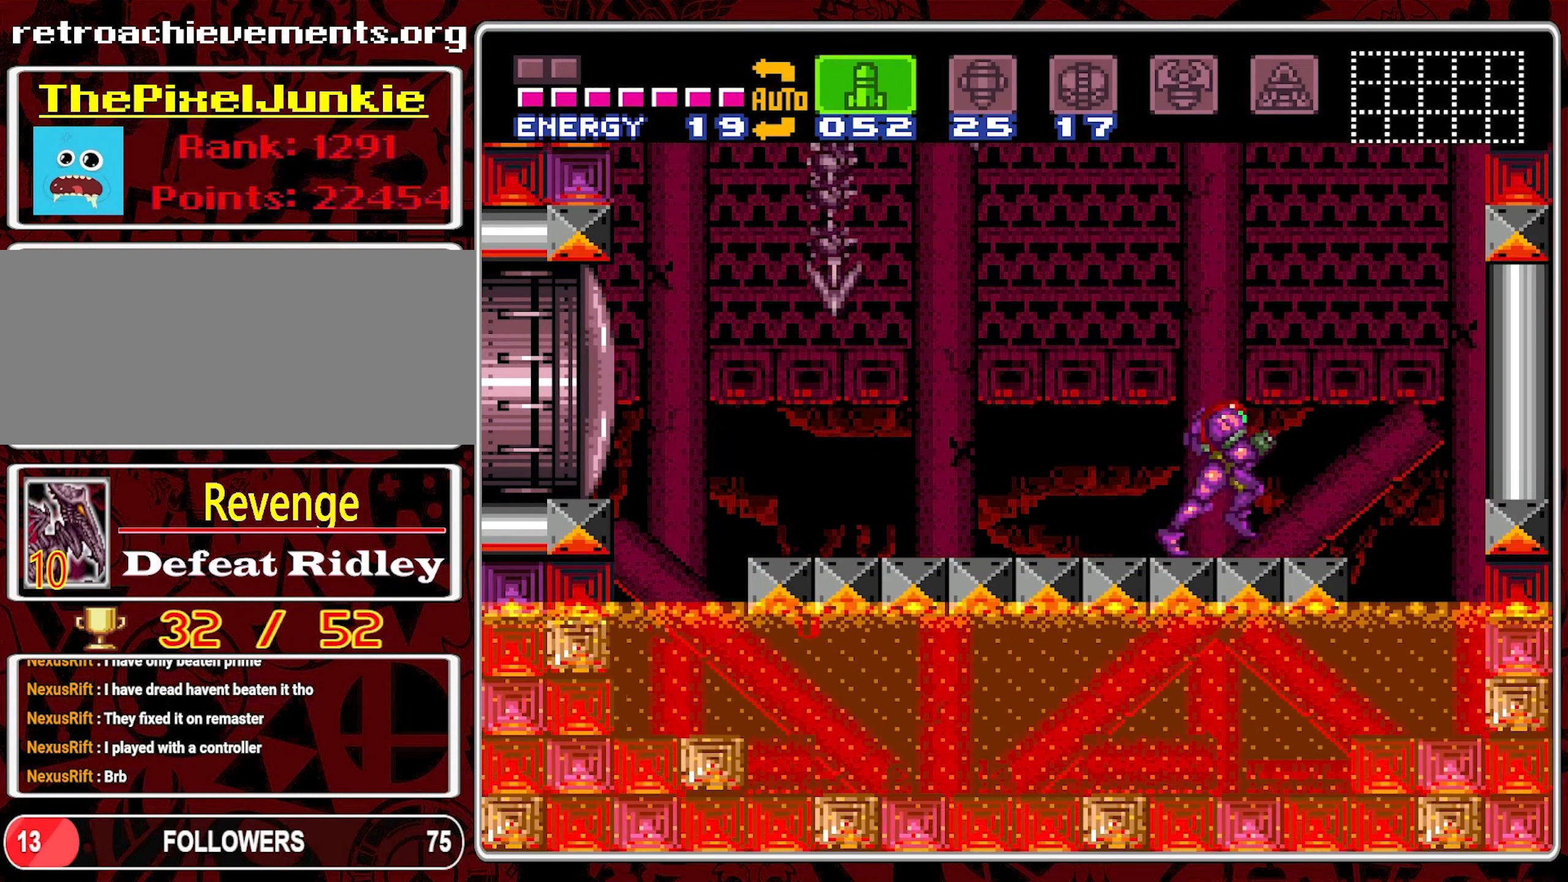
{"buttons": [], "events": [[33, "DPAD_RIGHT", "up"], [66, "DPAD_LEFT", "down"], [166, "DPAD_LEFT", "up"], [416, "Y", "down"], [500, "Y", "up"]]}
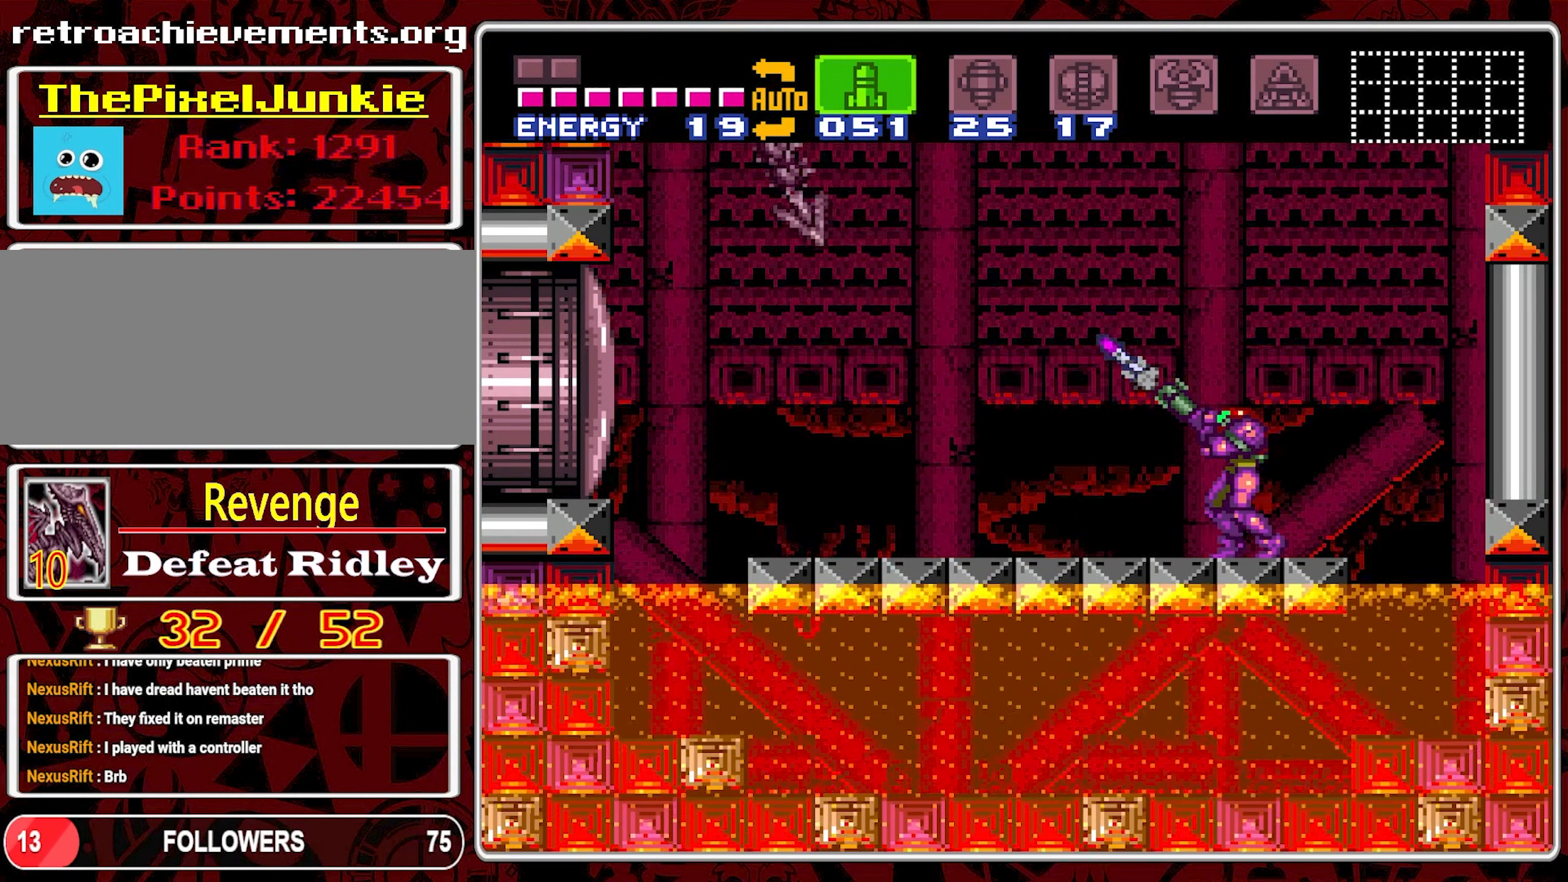
{"buttons": [], "events": [[66, "Y", "down"], [183, "Y", "up"], [333, "Y", "down"], [400, "Y", "up"]]}
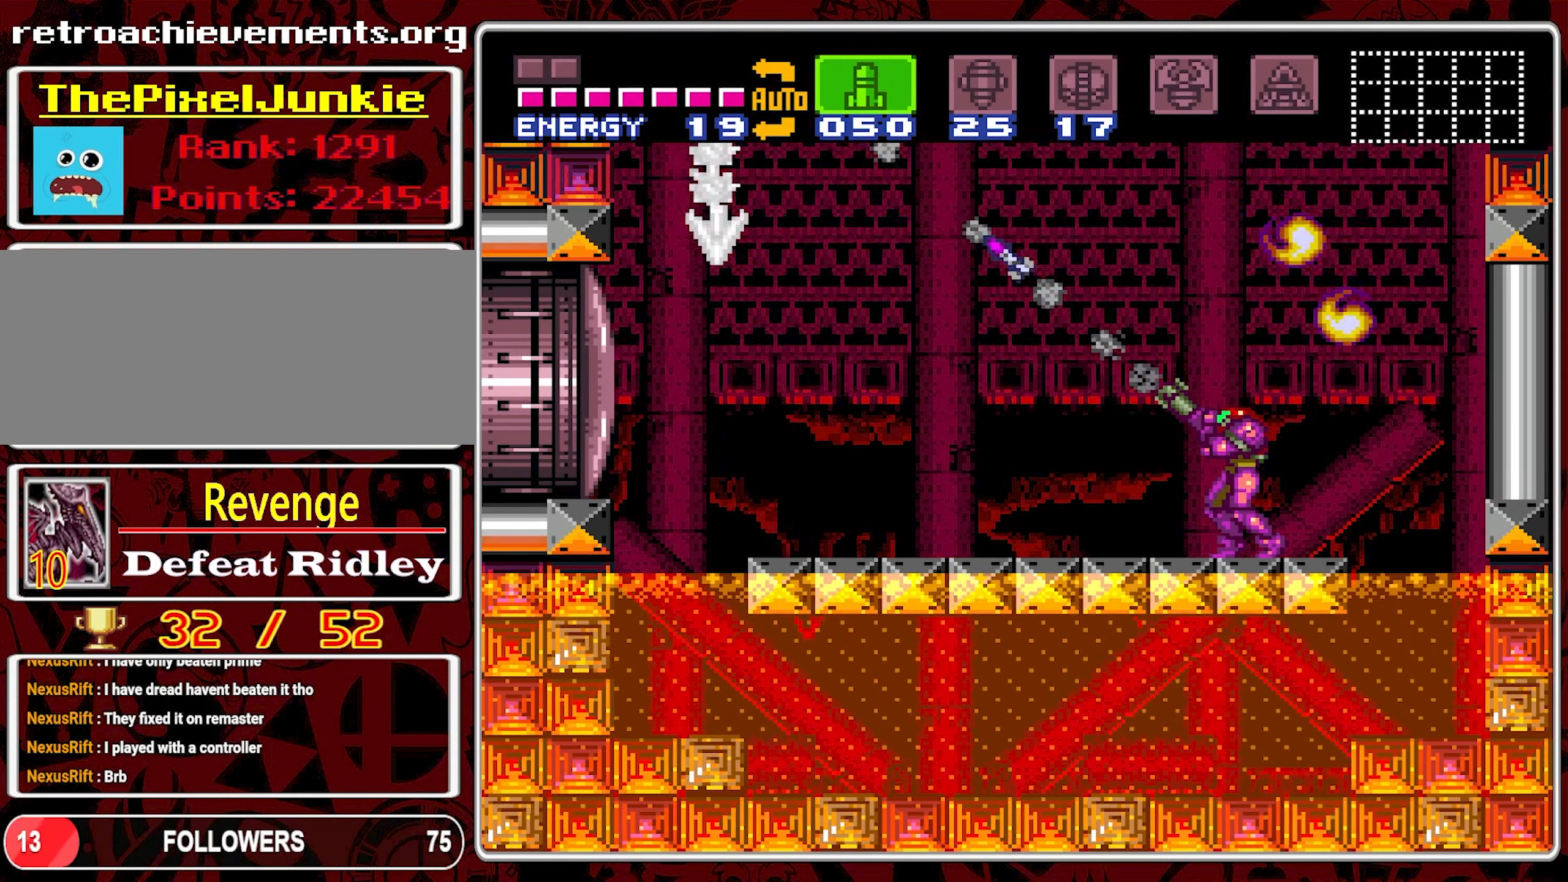
{"buttons": ["Y"], "events": [[50, "Y", "down"], [116, "Y", "up"], [166, "Y", "down"], [283, "Y", "up"], [350, "Y", "down"], [450, "Y", "up"], [500, "Y", "down"]]}
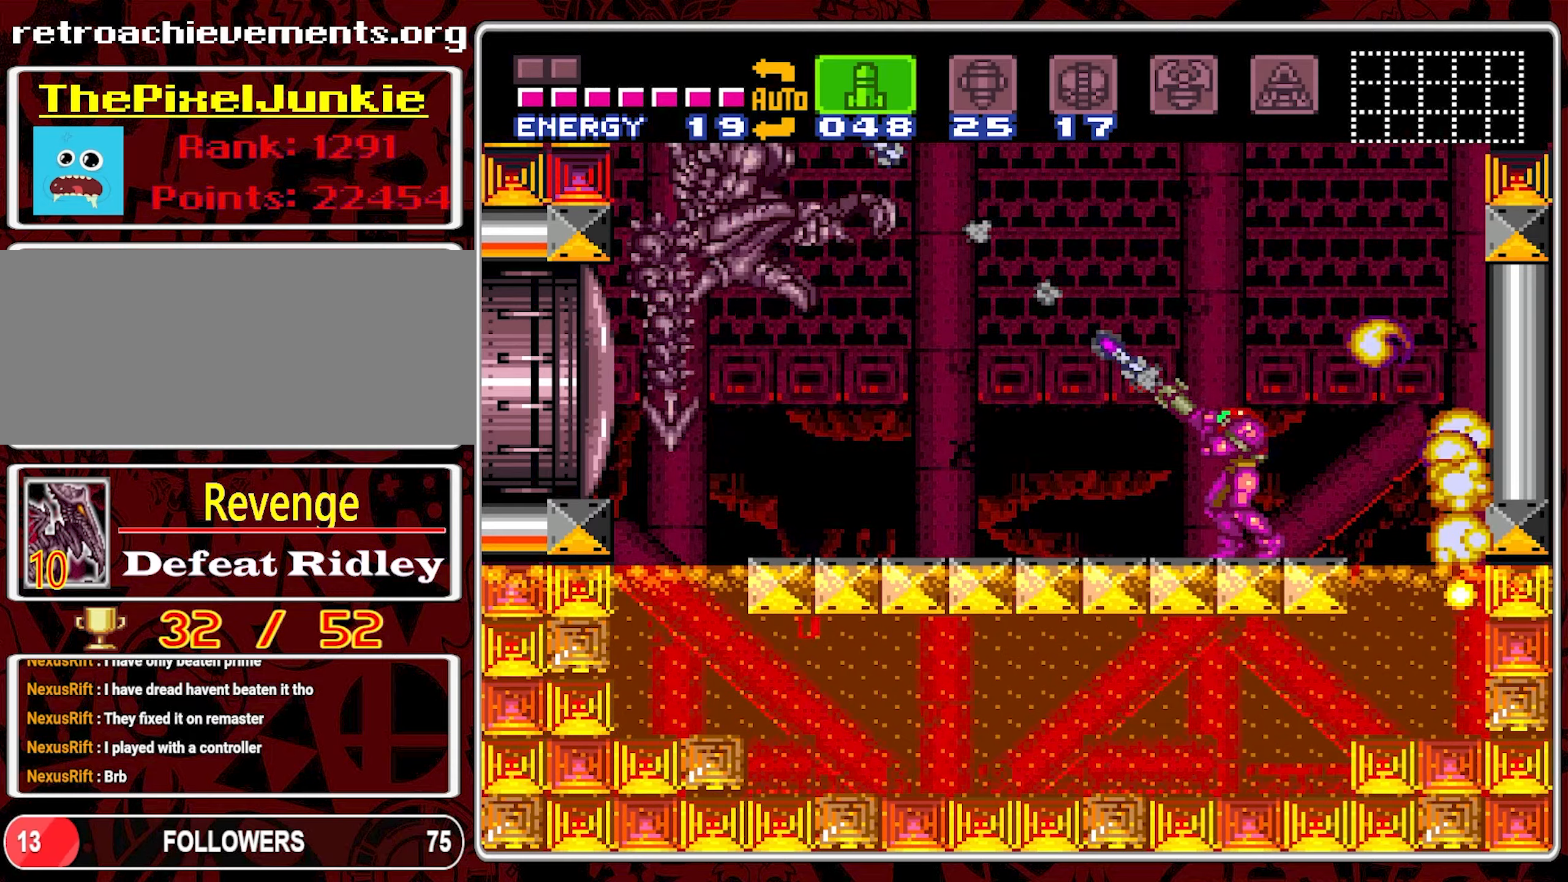
{"buttons": [], "events": [[83, "Y", "up"], [133, "Y", "down"], [233, "Y", "up"]]}
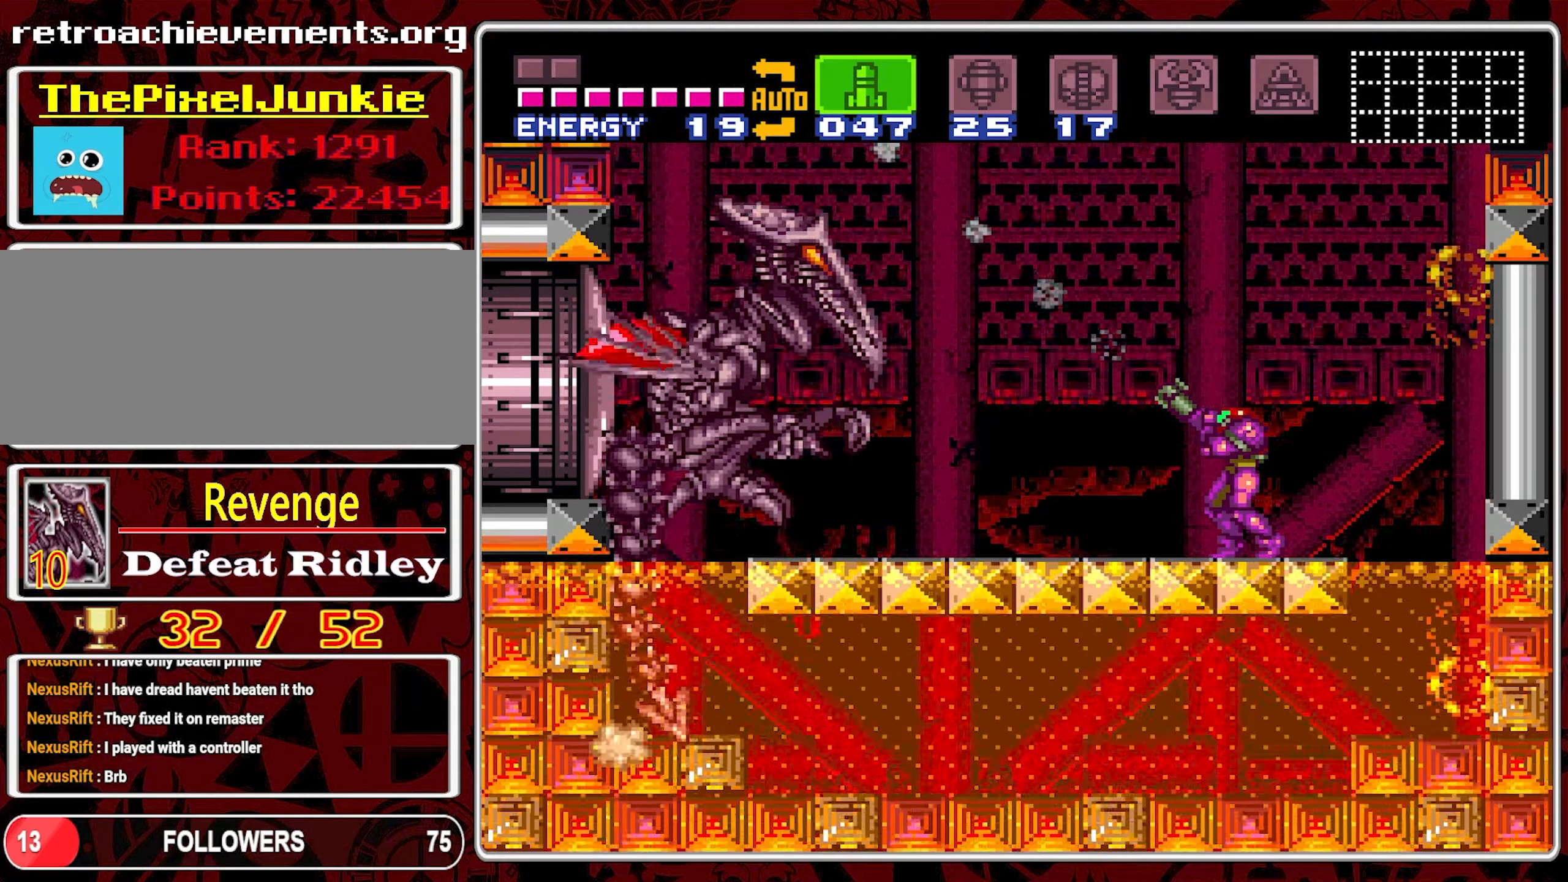
{"buttons": ["Y"], "events": [[300, "Y", "down"], [400, "Y", "up"], [467, "Y", "down"]]}
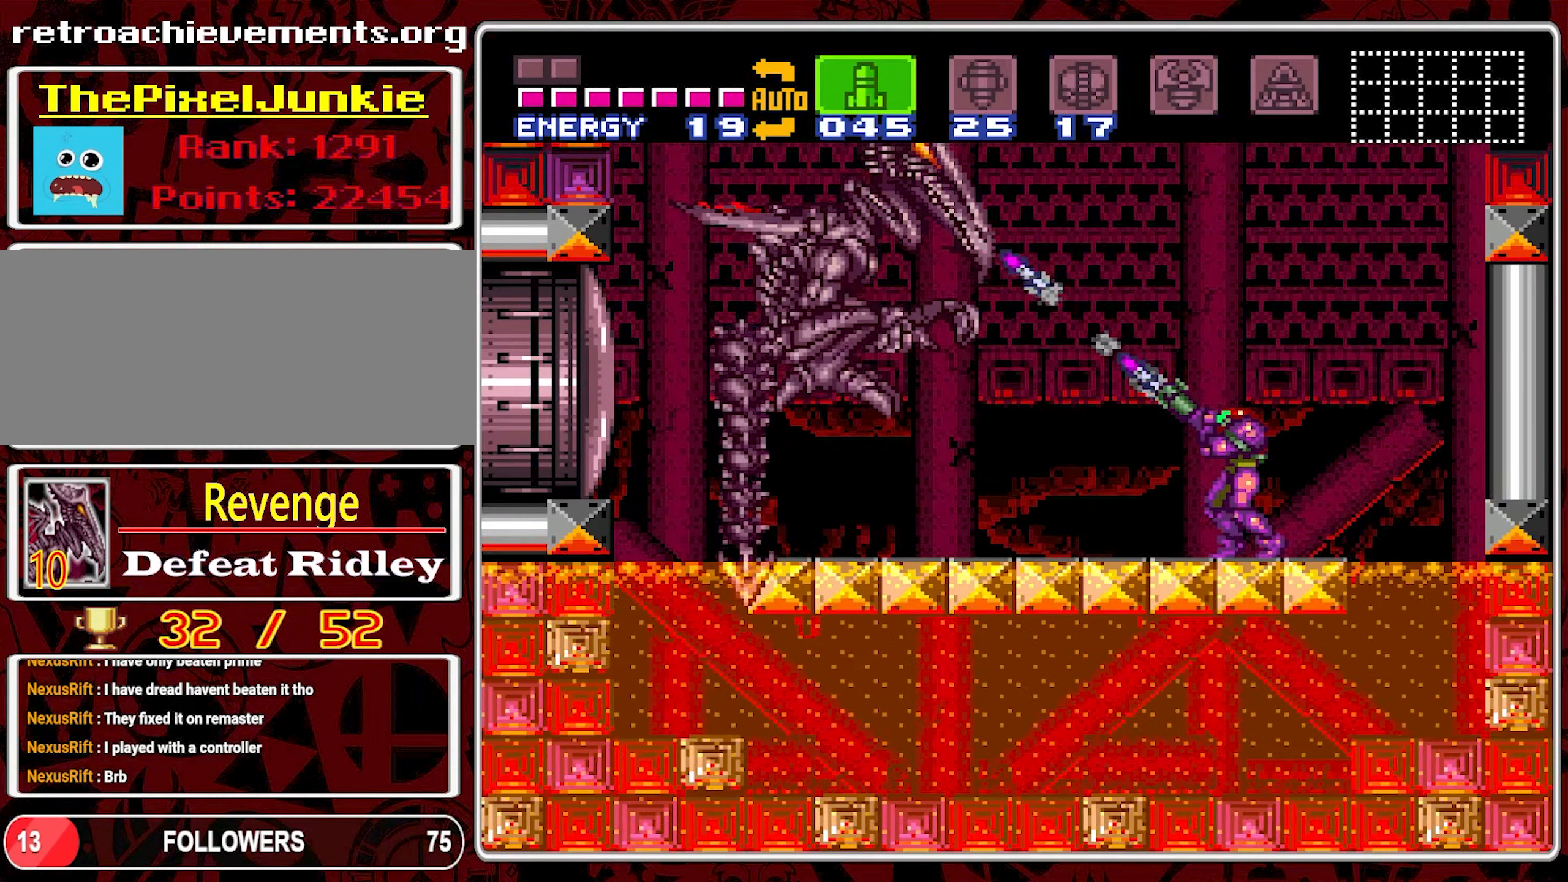
{"buttons": [], "events": [[50, "Y", "up"], [100, "Y", "down"], [350, "Y", "up"], [400, "Y", "down"], [500, "Y", "up"]]}
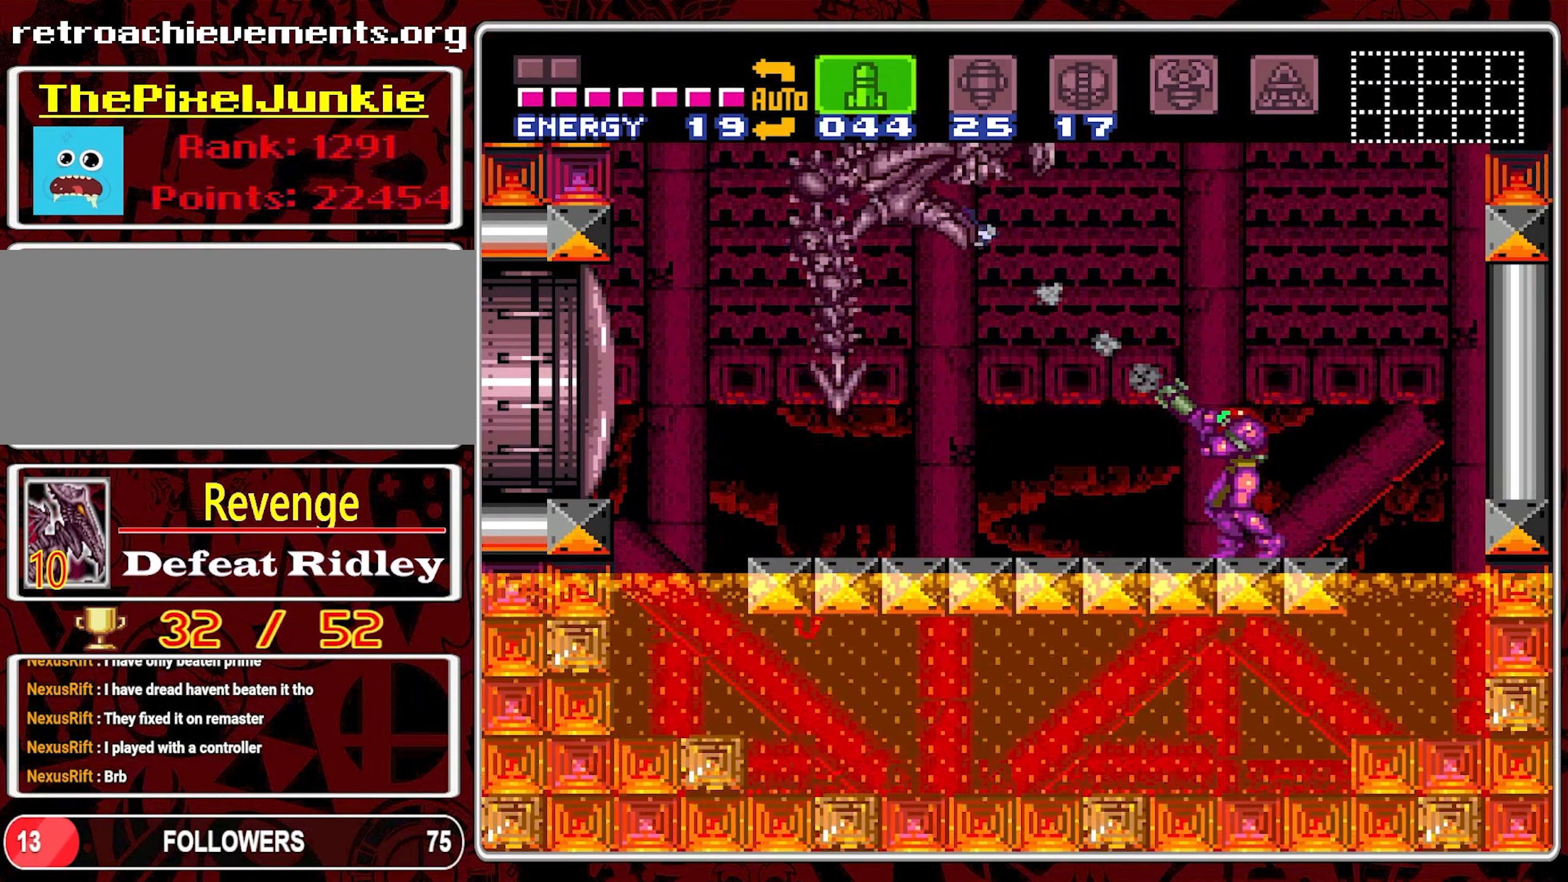
{"buttons": [], "events": [[67, "Y", "down"], [167, "Y", "up"]]}
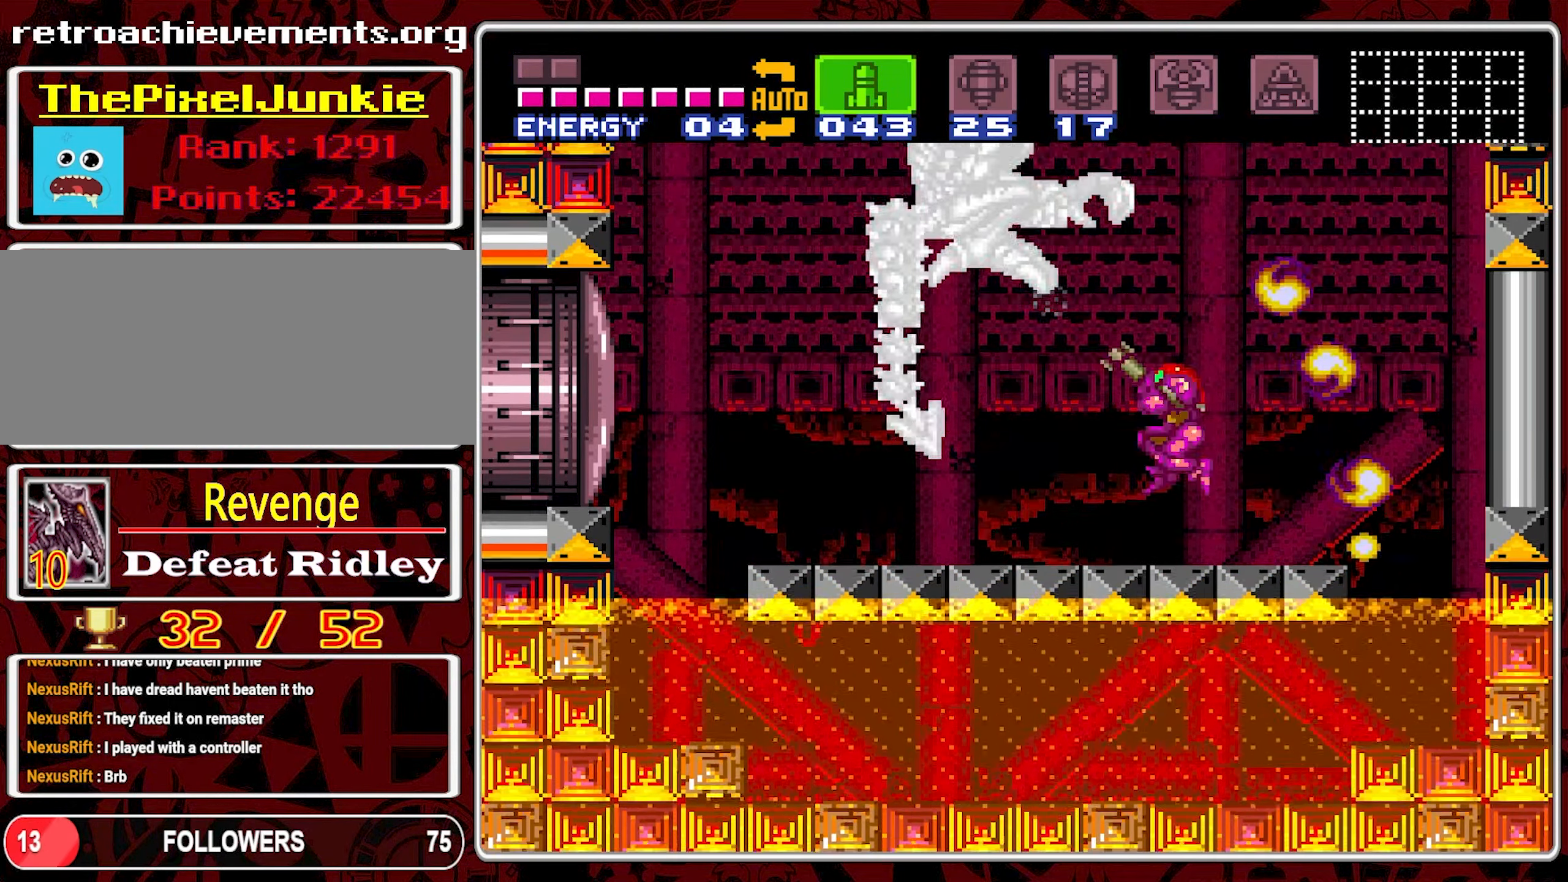
{"buttons": [], "events": [[250, "Y", "down"], [350, "Y", "up"], [400, "Y", "down"], [500, "Y", "up"]]}
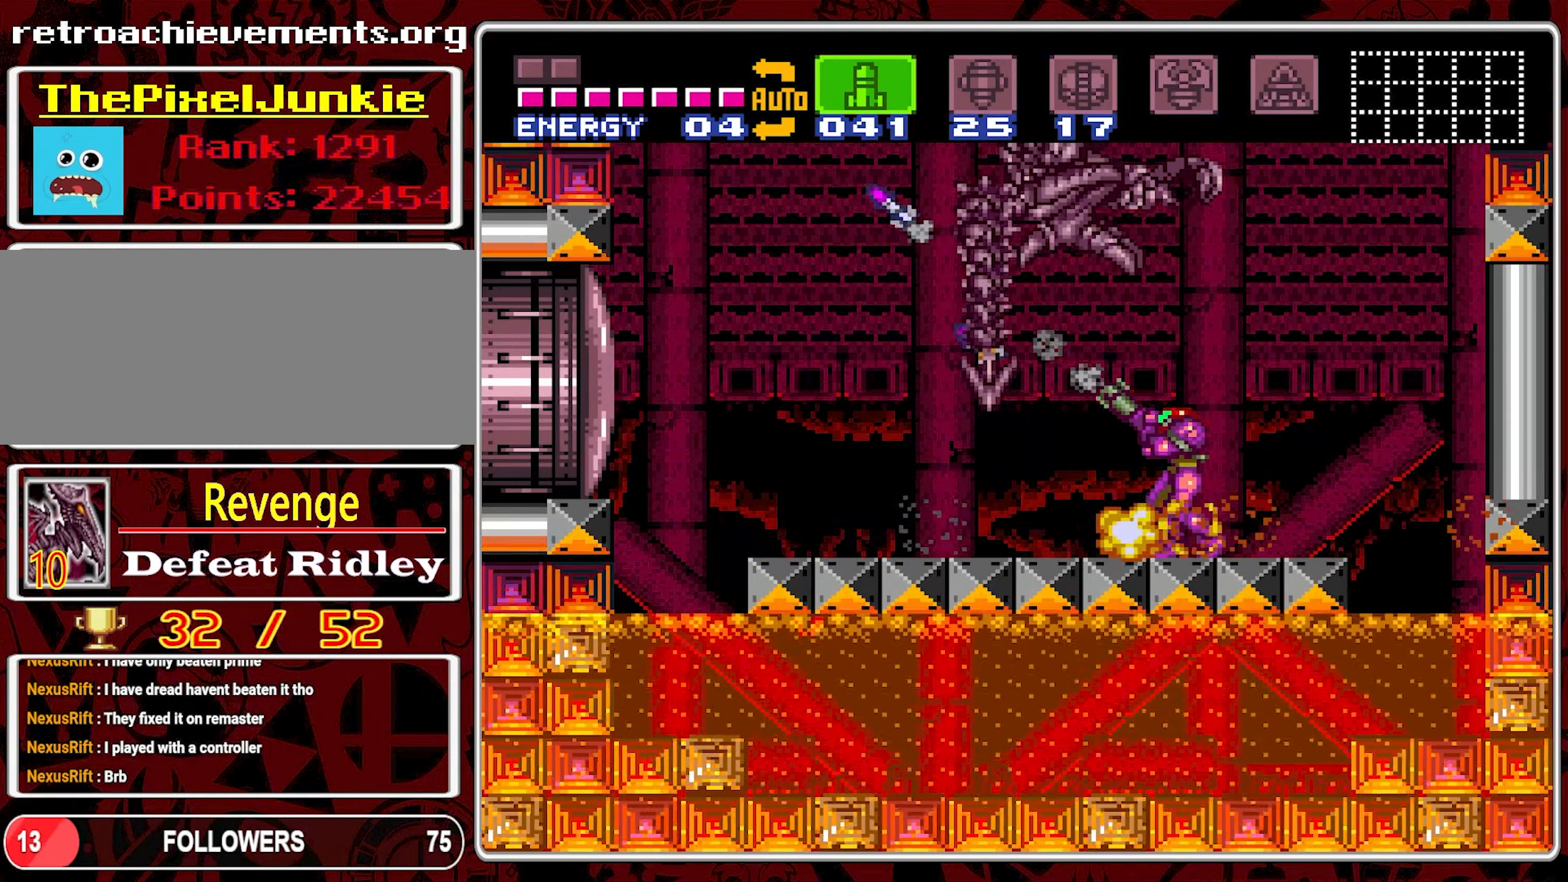
{"buttons": ["DPAD_LEFT"], "events": [[133, "DPAD_RIGHT", "down"], [400, "DPAD_RIGHT", "up"], [467, "DPAD_LEFT", "down"]]}
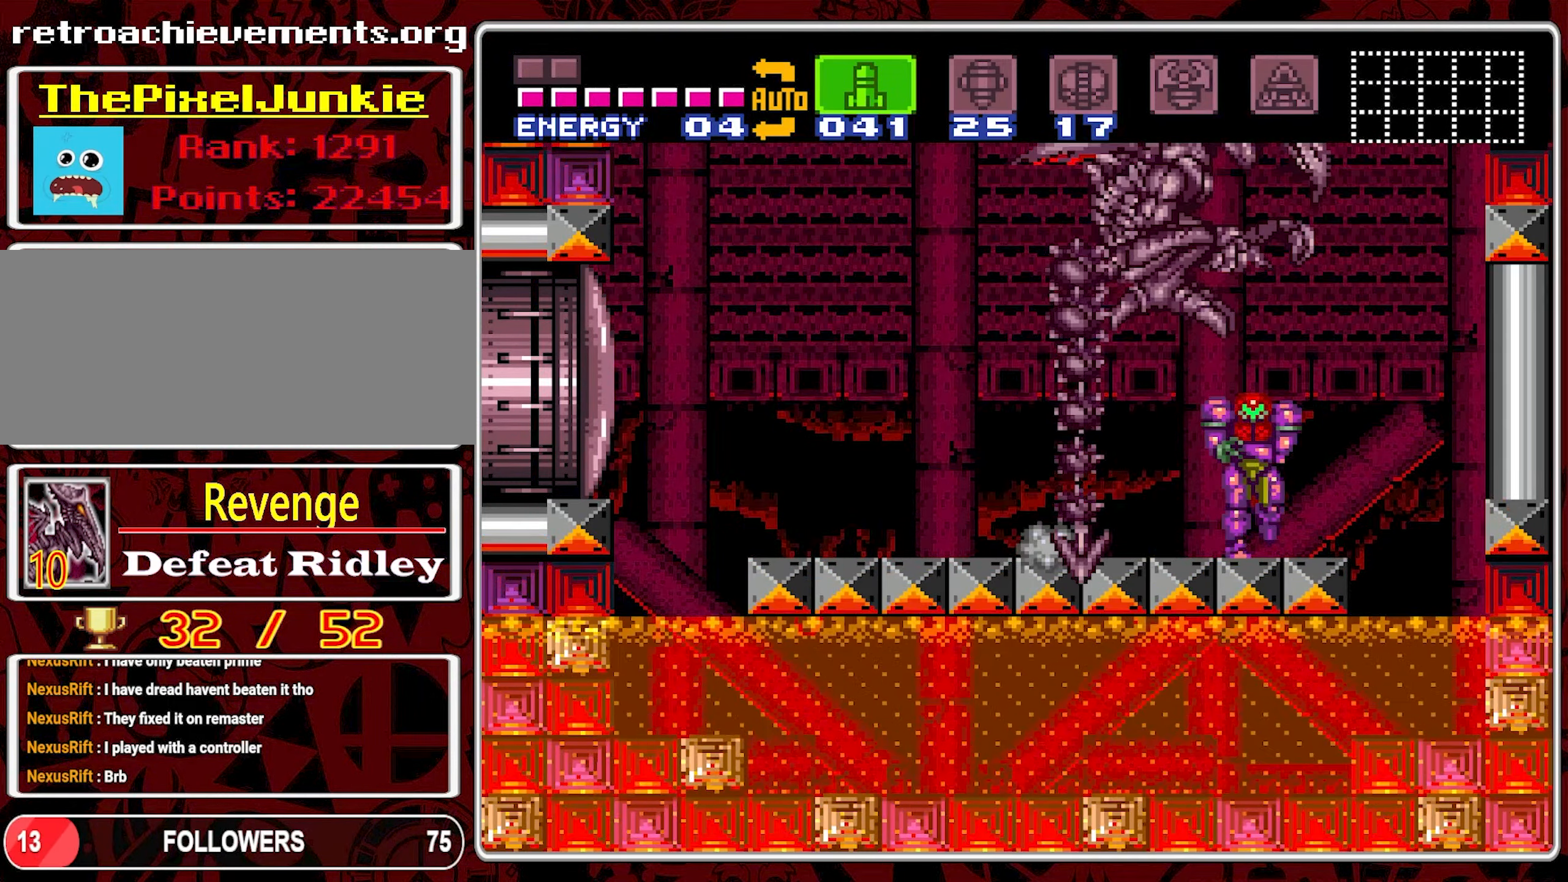
{"buttons": ["Y", "DPAD_UP"], "events": [[50, "DPAD_LEFT", "up"], [100, "DPAD_UP", "down"], [167, "Y", "down"], [367, "Y", "up"], [433, "Y", "down"]]}
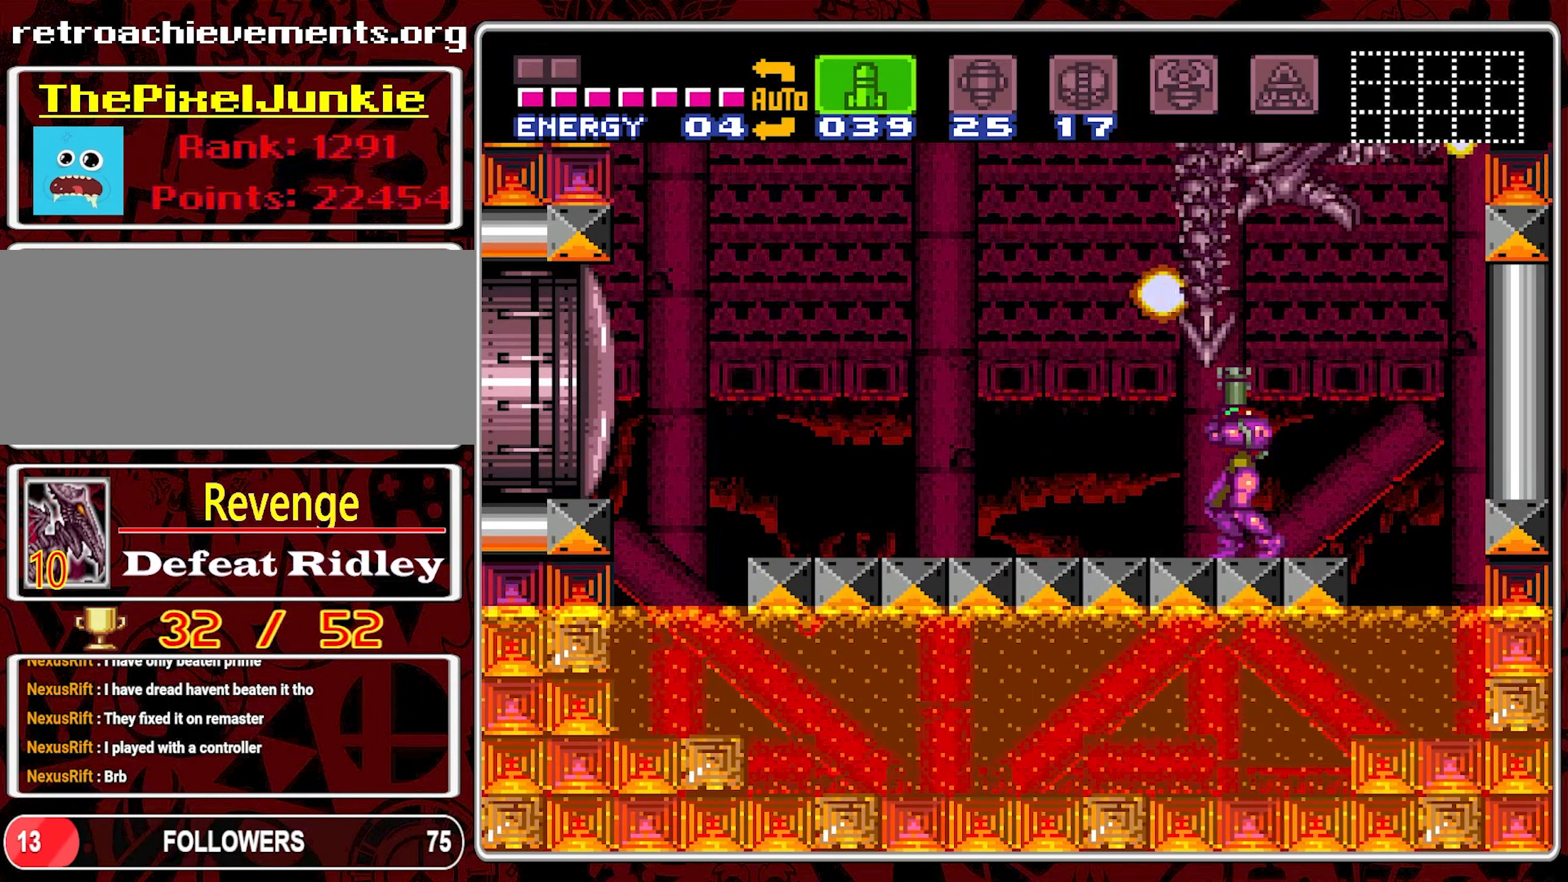
{"buttons": ["DPAD_LEFT"], "events": [[33, "Y", "up"], [67, "DPAD_UP", "up"], [117, "DPAD_LEFT", "down"]]}